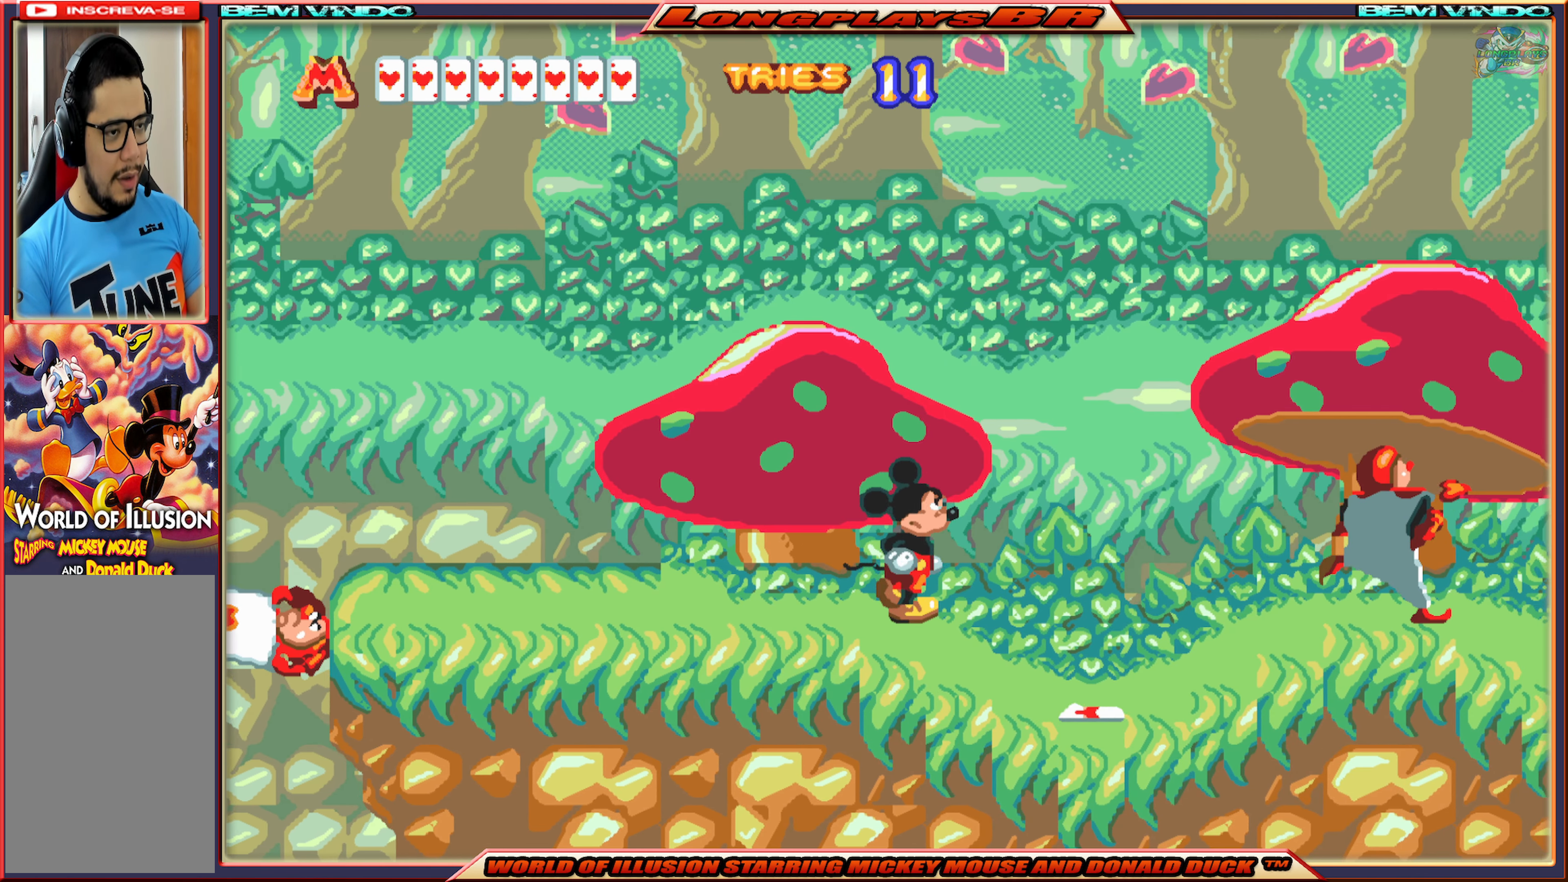
Gameplay with a controller (Xbox layout); each line is a JSON object with the inputs held at the frame after it. "events" lists button and stick changes between this image and that frame as [ms after this image, input, new state], when the widget could be followed in between. Not read: L3 R3 left_stick right_stick.
{"buttons": ["DPAD_RIGHT"], "events": []}
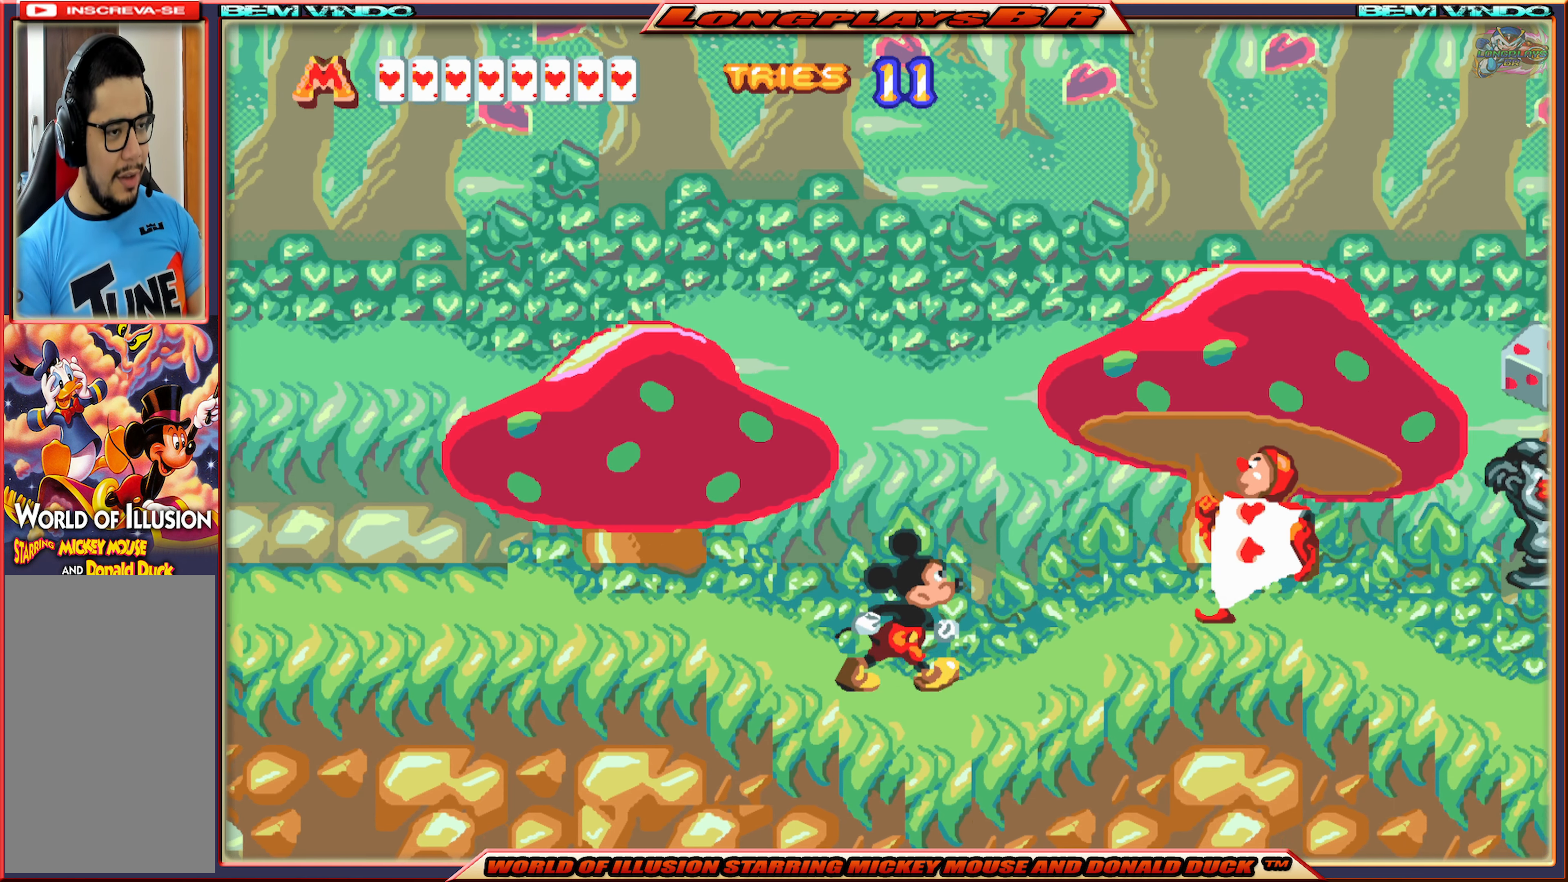
{"buttons": ["B", "DPAD_RIGHT"], "events": [[100, "B", "down"], [217, "B", "up"], [300, "B", "down"], [367, "B", "up"], [434, "B", "down"]]}
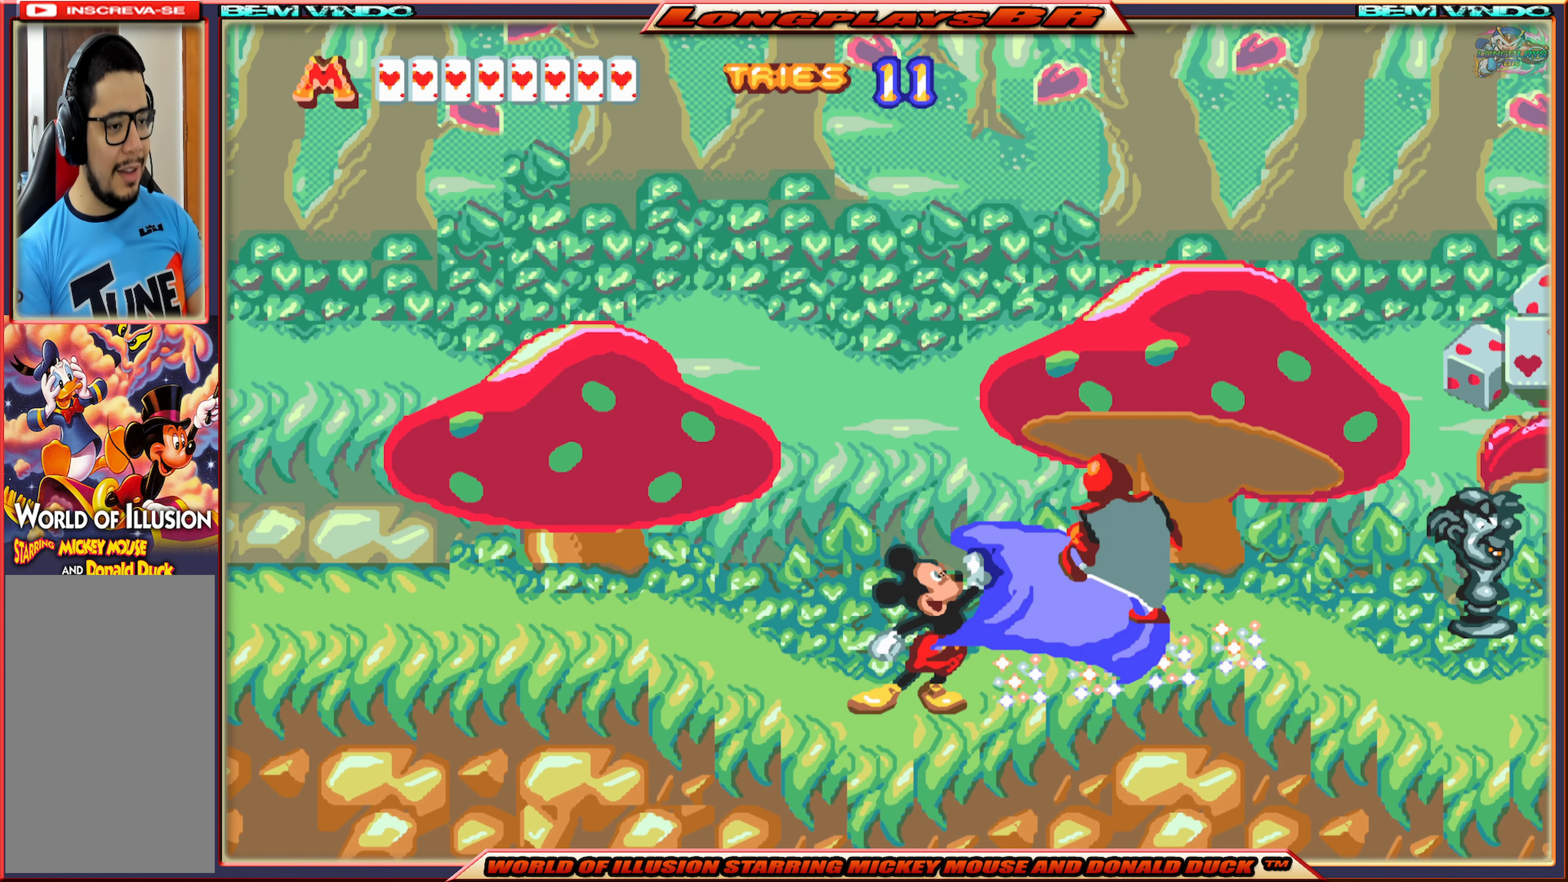
{"buttons": ["DPAD_RIGHT"], "events": [[34, "B", "up"], [84, "B", "down"], [100, "DPAD_RIGHT", "up"], [167, "B", "up"], [234, "B", "down"], [300, "B", "up"], [317, "DPAD_RIGHT", "down"], [384, "B", "down"], [450, "B", "up"]]}
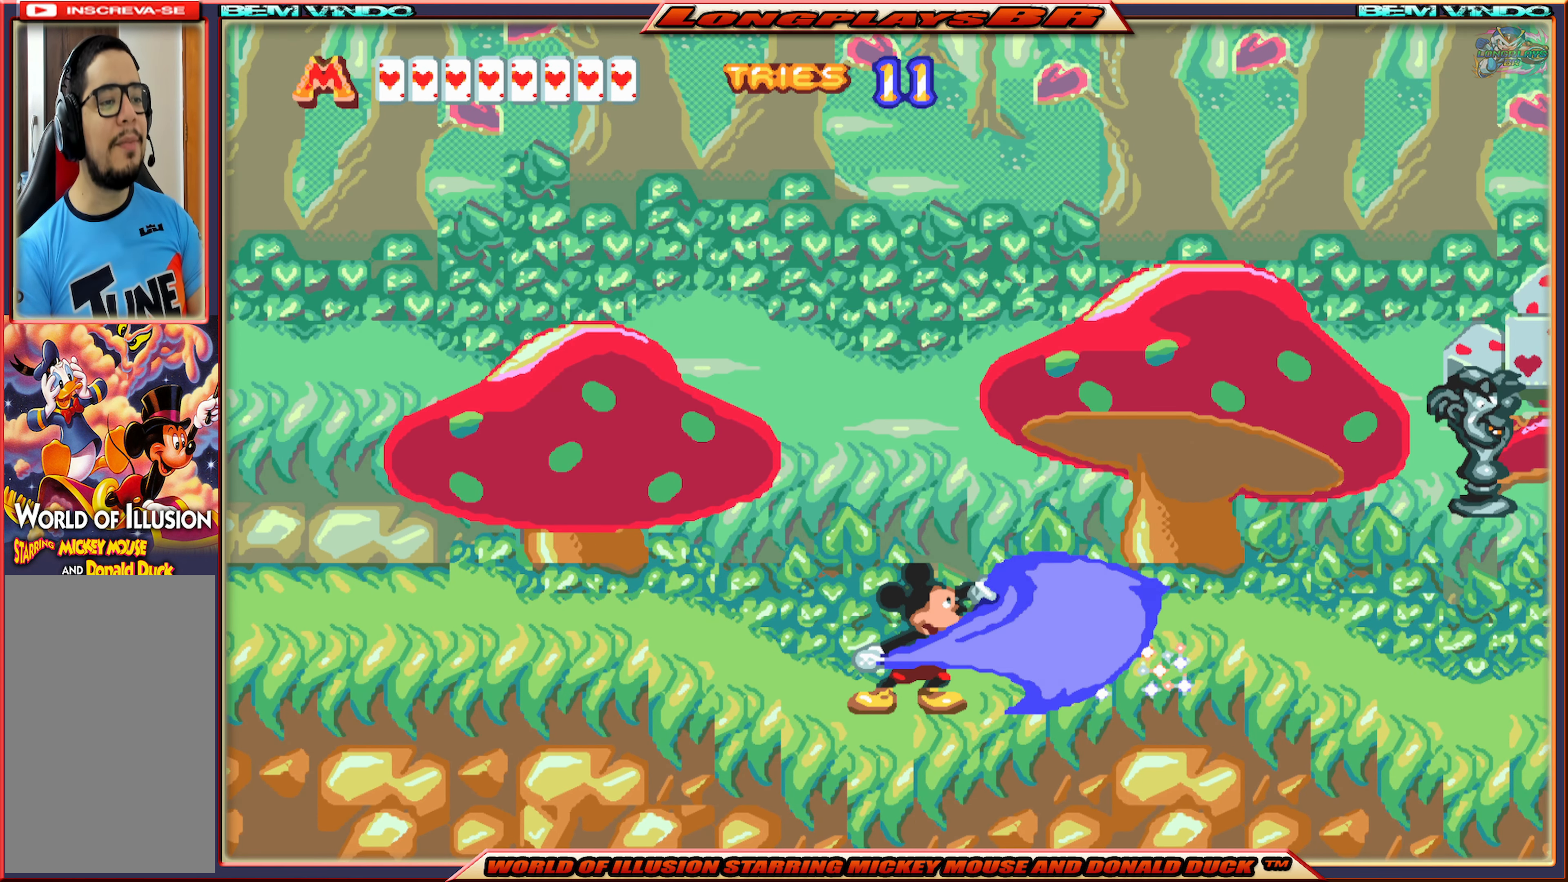
{"buttons": ["DPAD_RIGHT"], "events": [[17, "B", "down"], [100, "B", "up"], [134, "B", "down"], [234, "B", "up"], [383, "B", "down"], [483, "B", "up"]]}
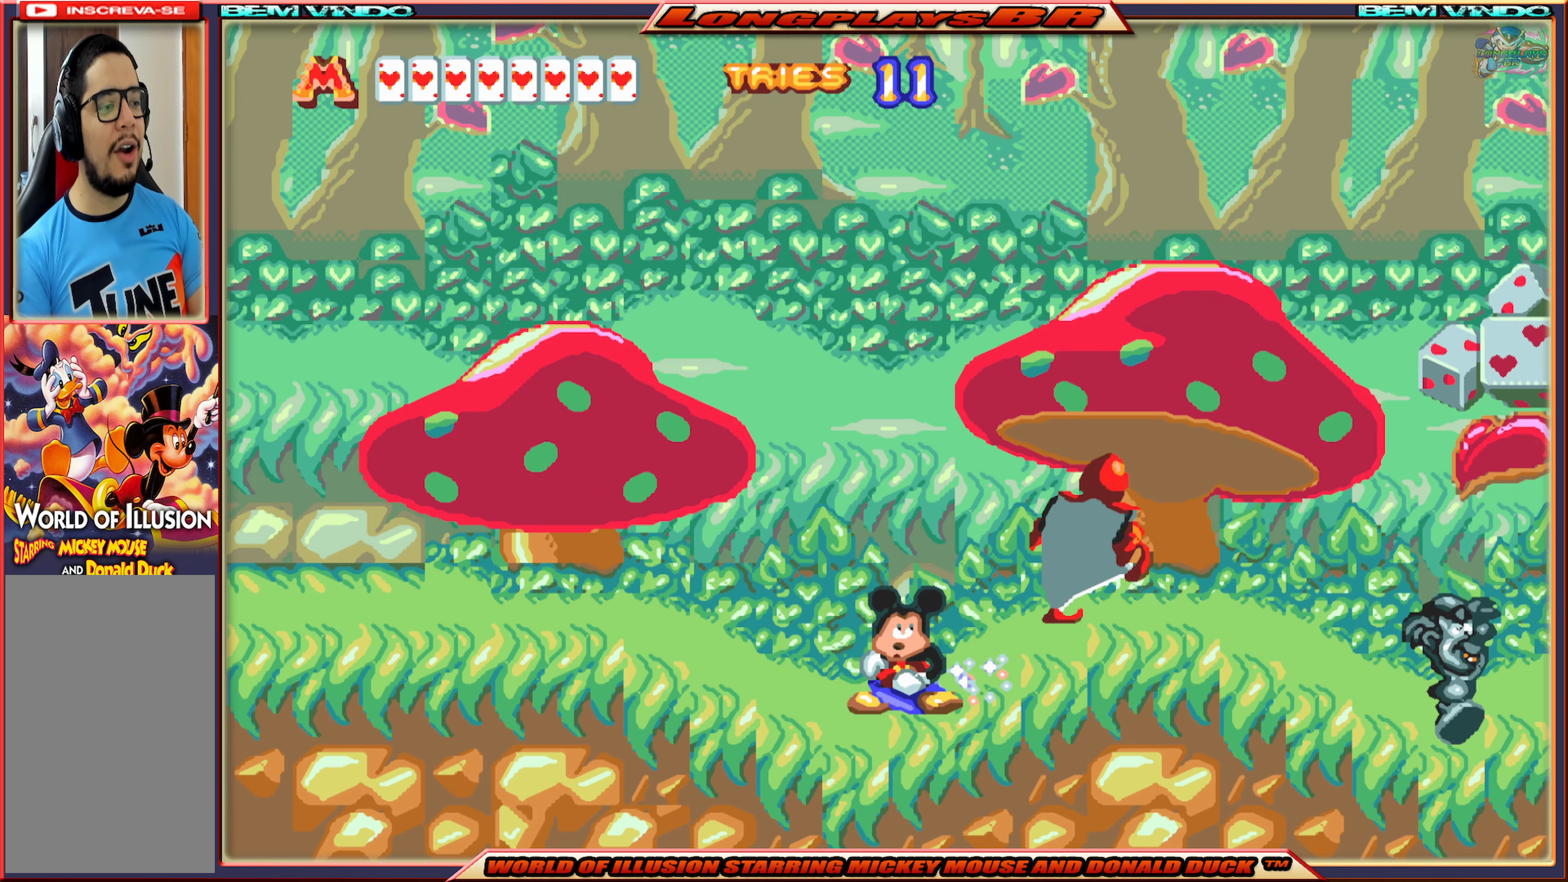
{"buttons": ["DPAD_RIGHT"], "events": [[100, "B", "down"], [200, "B", "up"], [250, "B", "down"], [366, "B", "up"]]}
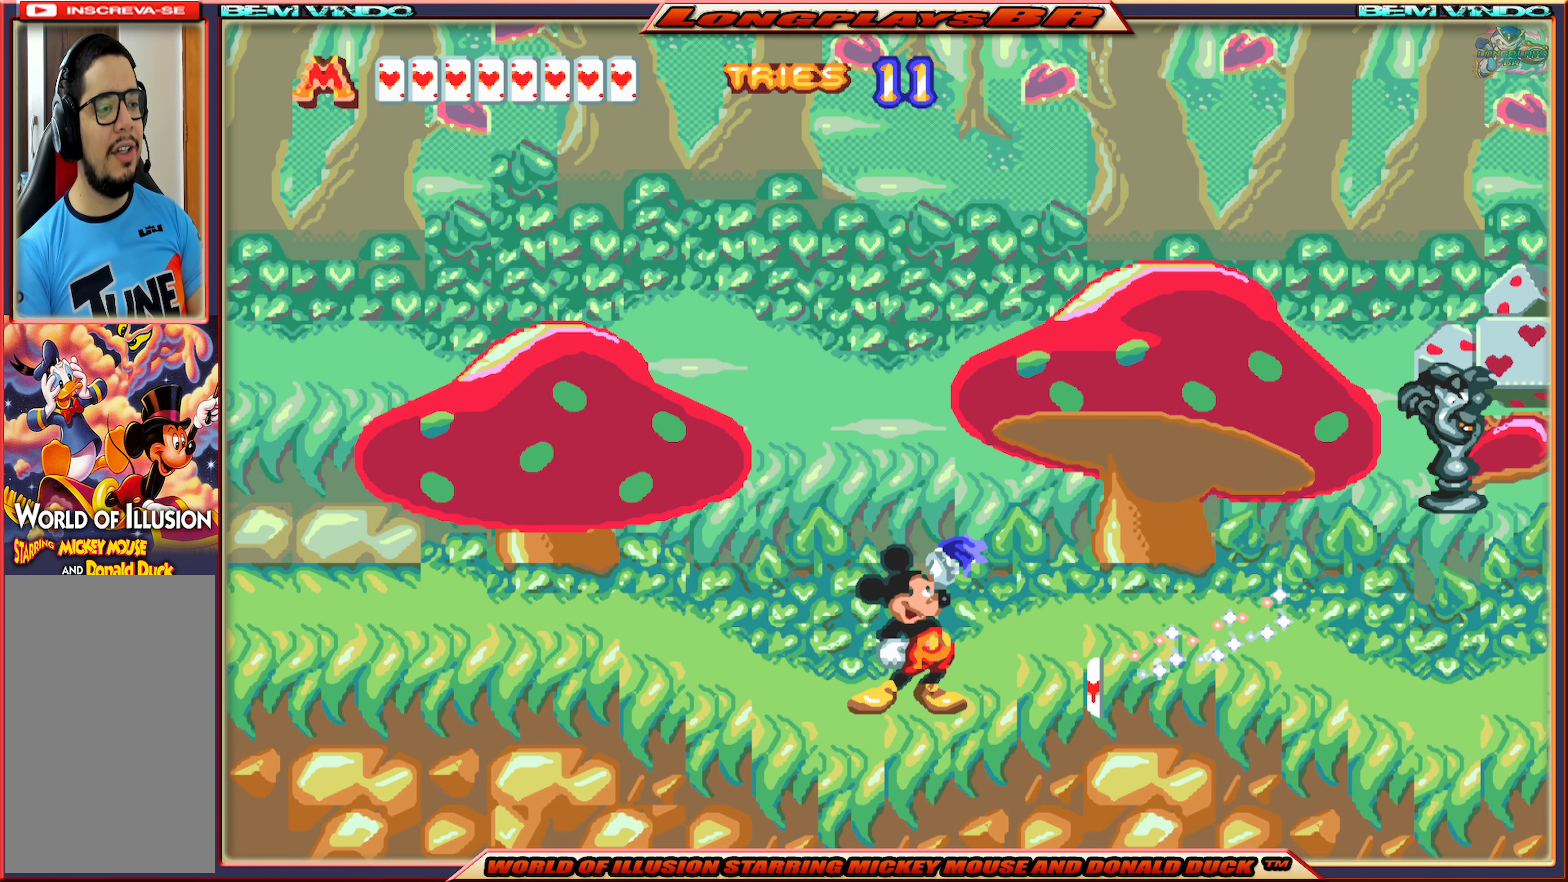
{"buttons": ["X", "DPAD_RIGHT"], "events": [[116, "X", "down"]]}
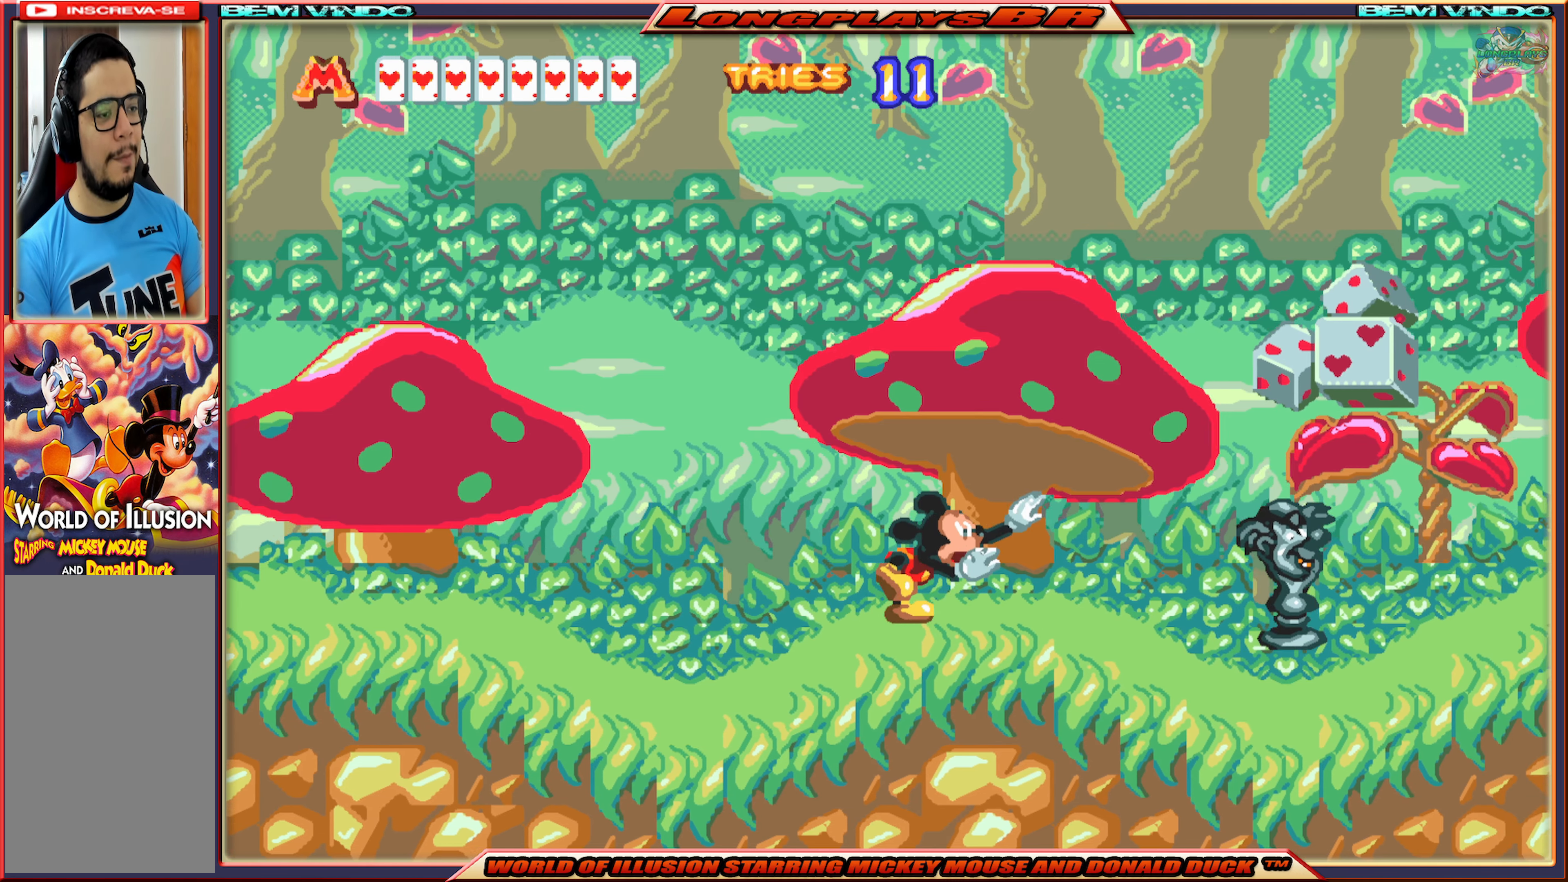
{"buttons": ["B", "DPAD_RIGHT"], "events": [[83, "X", "up"], [266, "B", "down"], [366, "B", "up"], [433, "B", "down"]]}
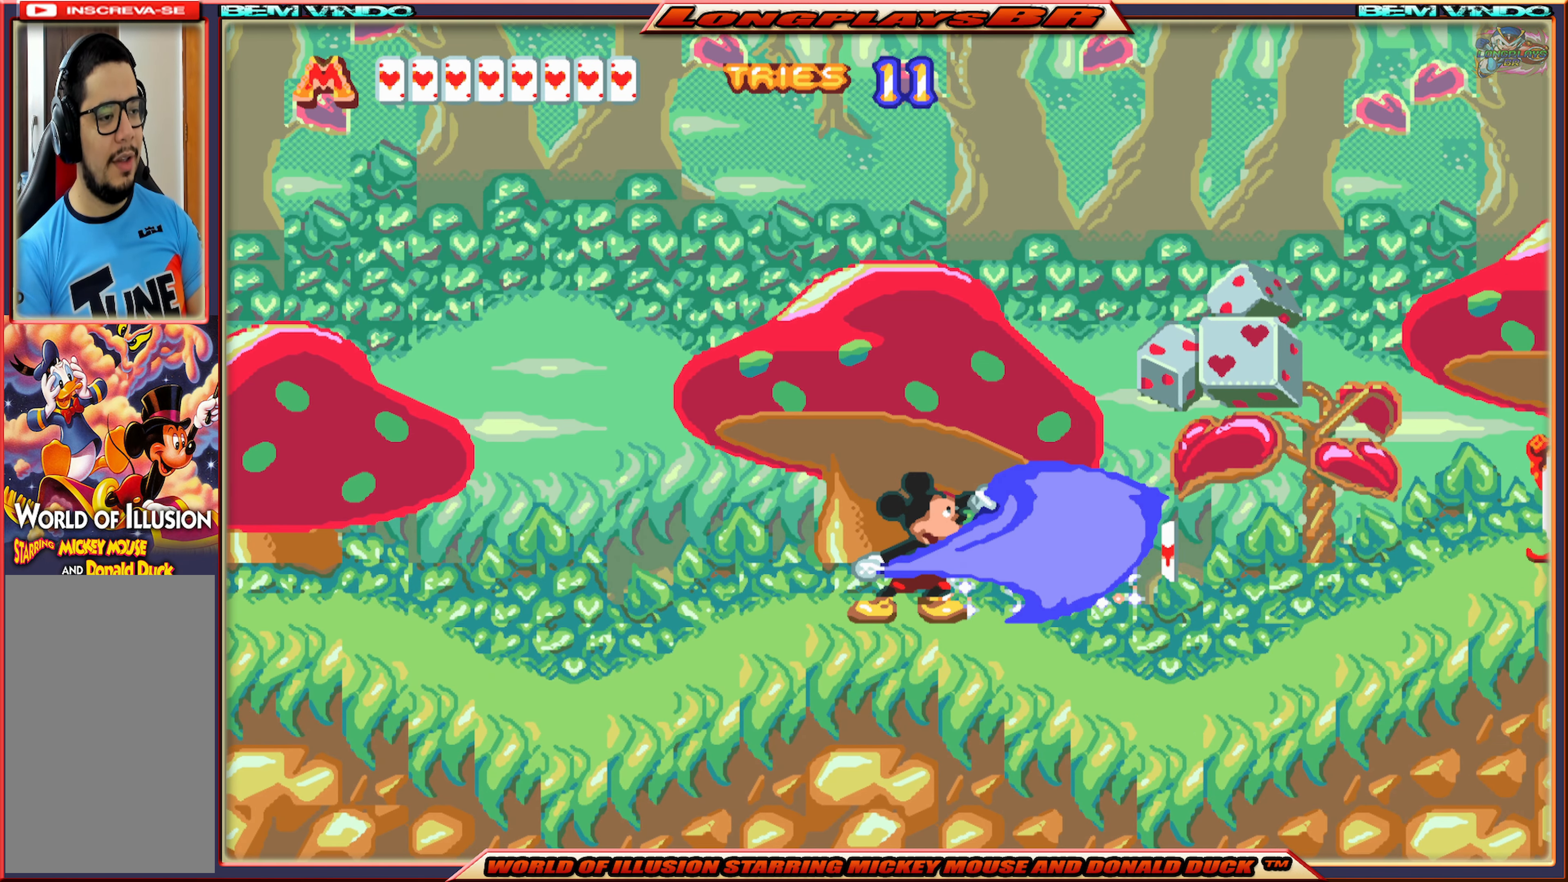
{"buttons": ["DPAD_RIGHT"], "events": [[33, "B", "up"]]}
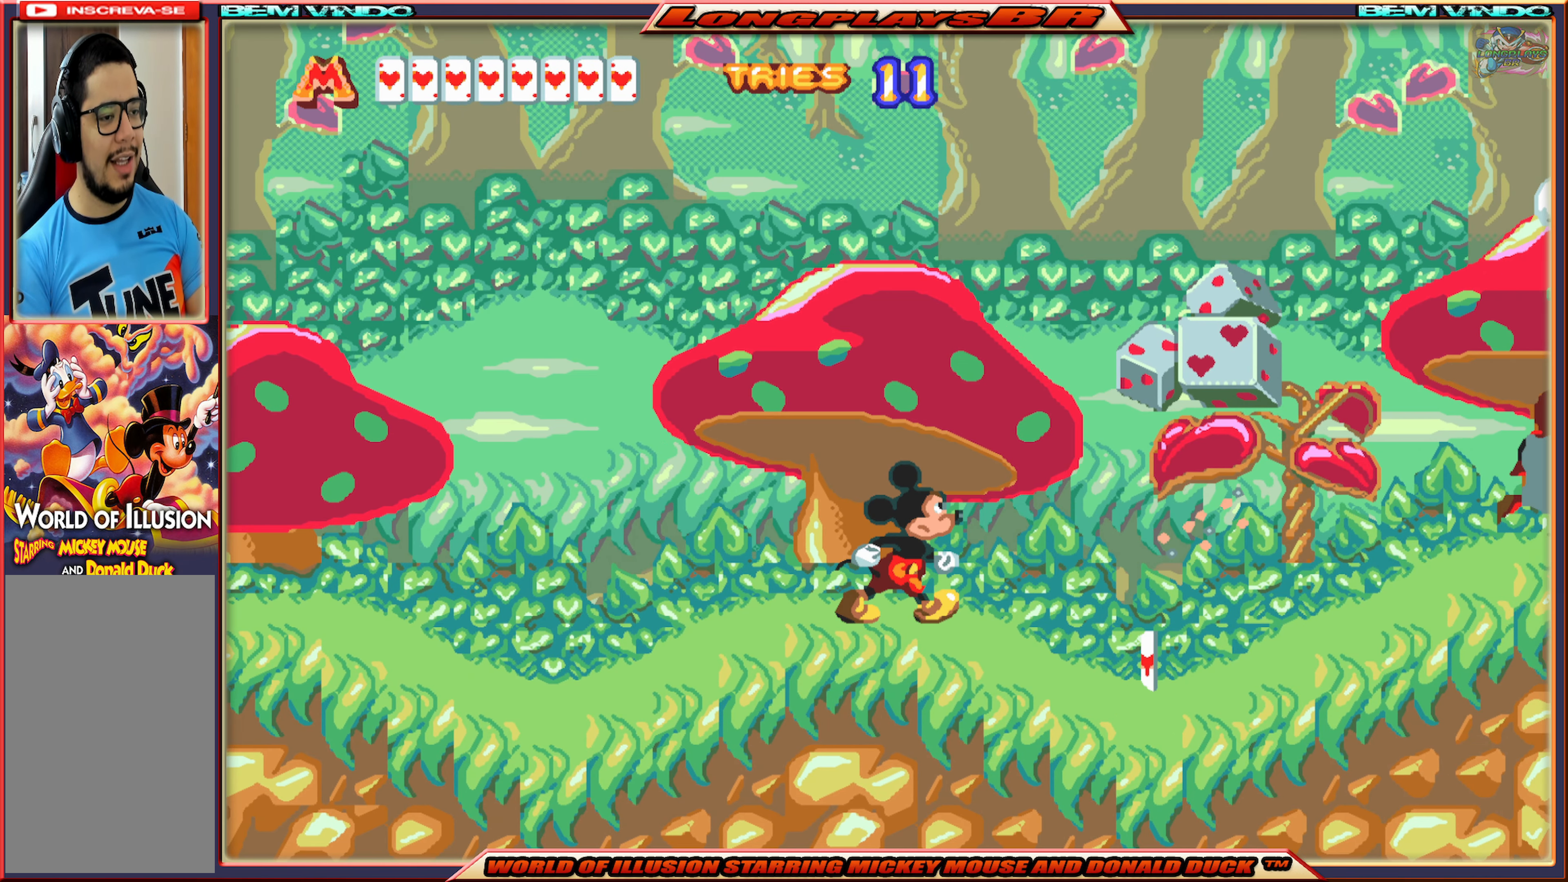
{"buttons": ["DPAD_RIGHT"], "events": []}
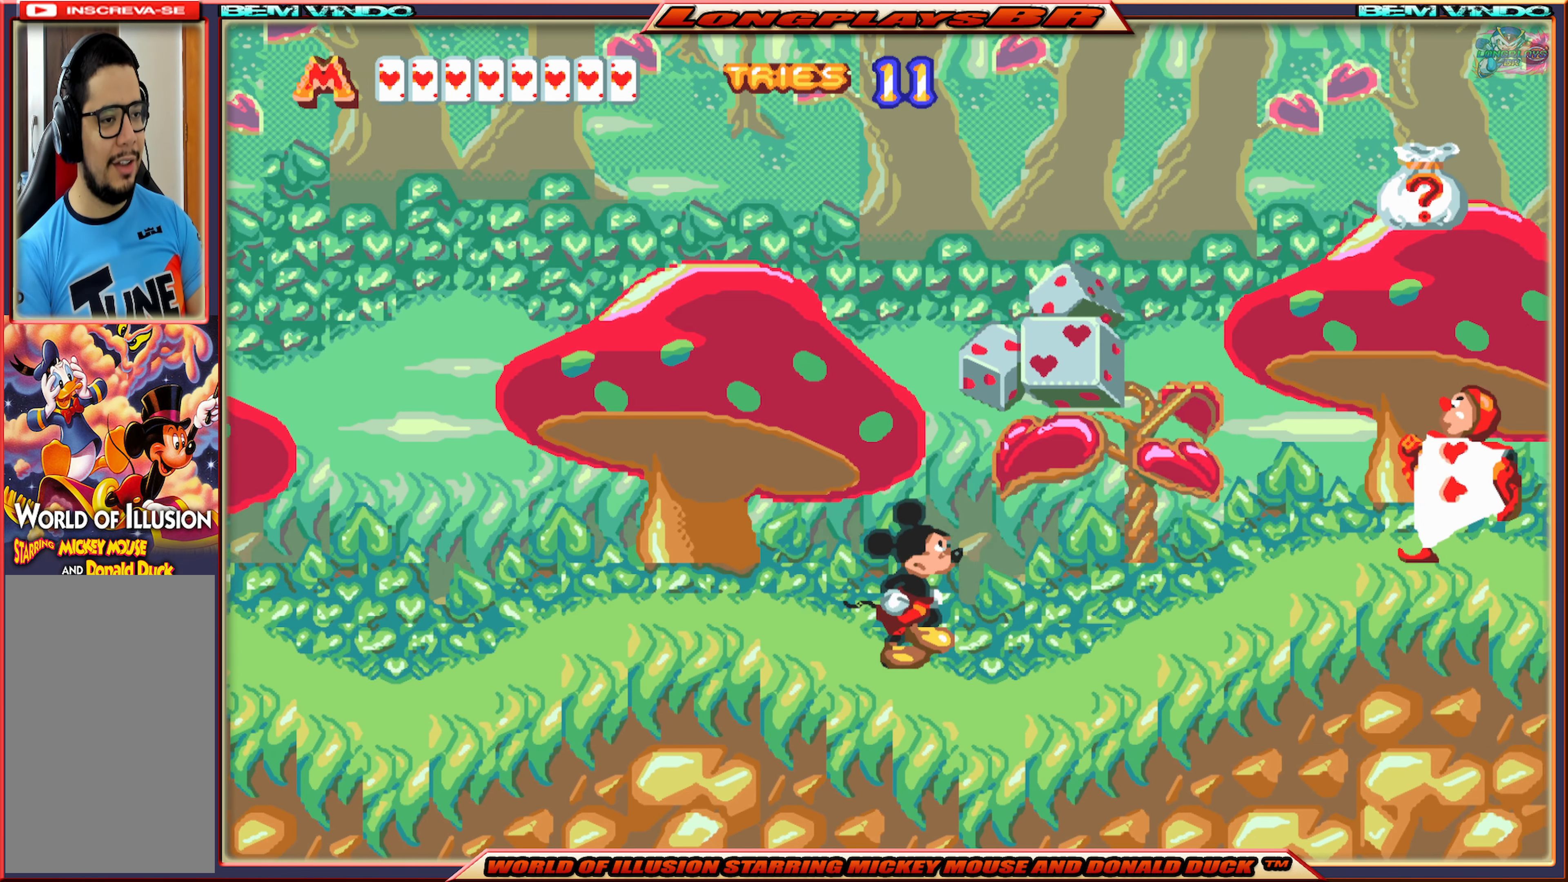
{"buttons": ["DPAD_RIGHT"], "events": []}
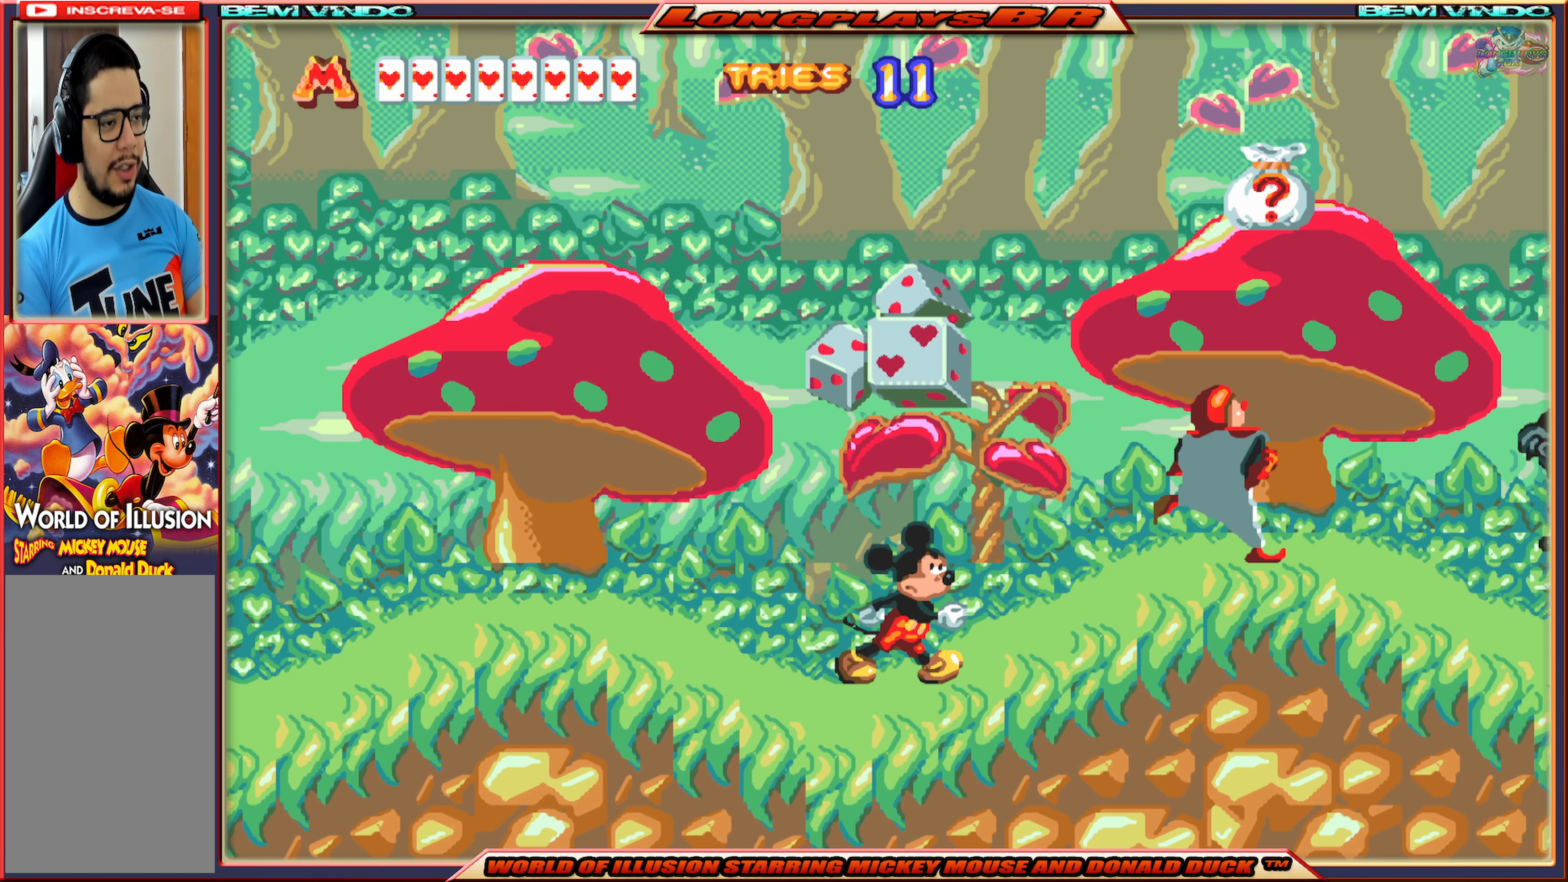
{"buttons": ["DPAD_RIGHT"], "events": [[133, "B", "down"], [216, "B", "up"]]}
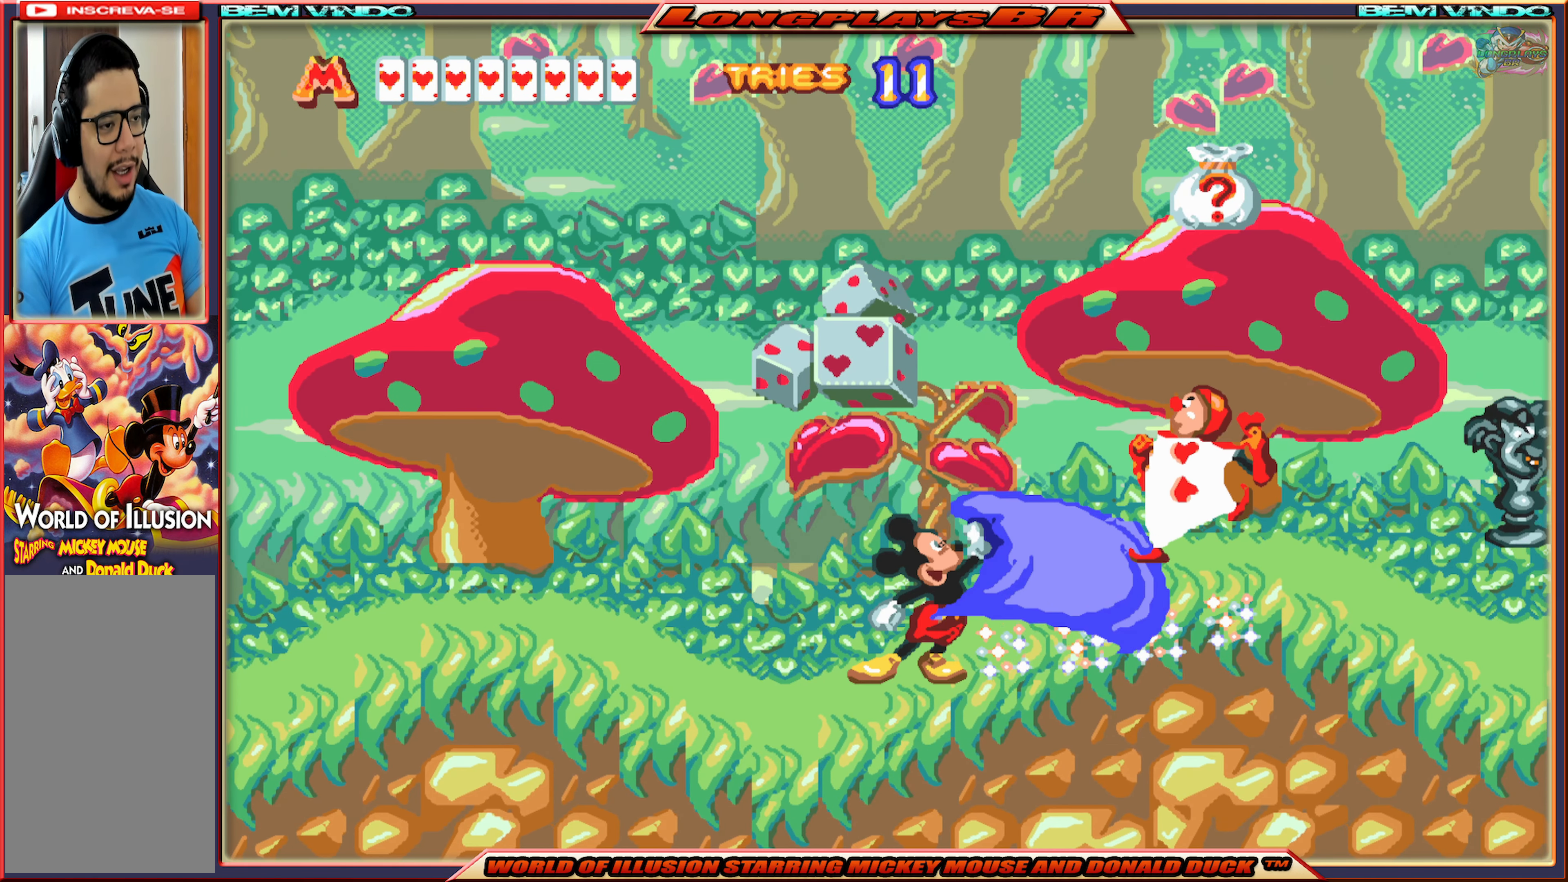
{"buttons": ["DPAD_RIGHT"], "events": [[233, "B", "down"], [366, "B", "up"]]}
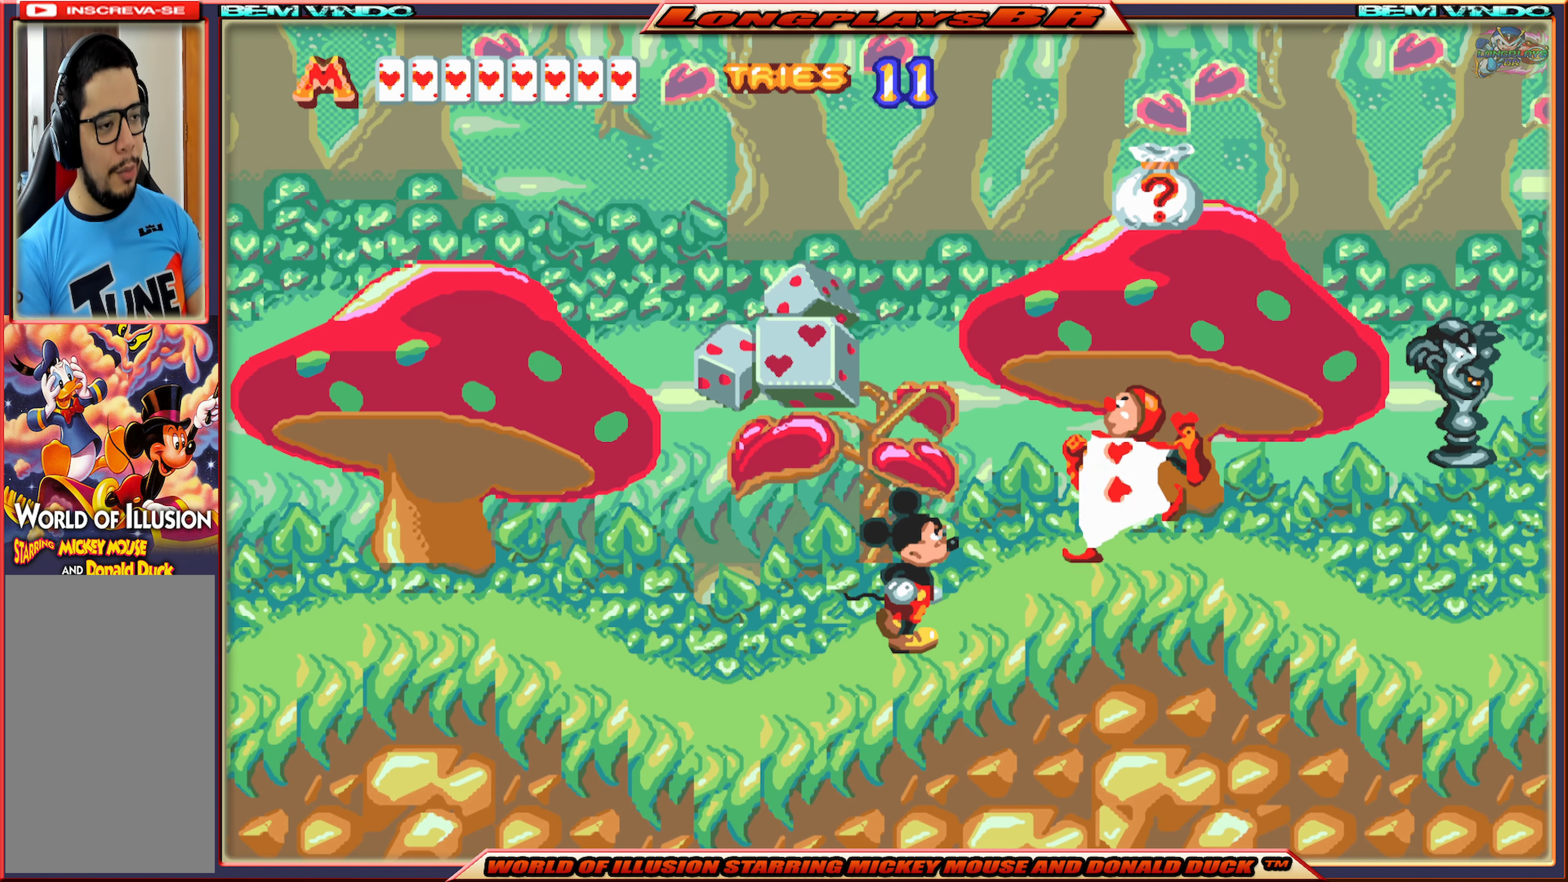
{"buttons": [], "events": [[50, "B", "down"], [166, "B", "up"], [266, "B", "down"], [266, "DPAD_RIGHT", "up"], [366, "B", "up"]]}
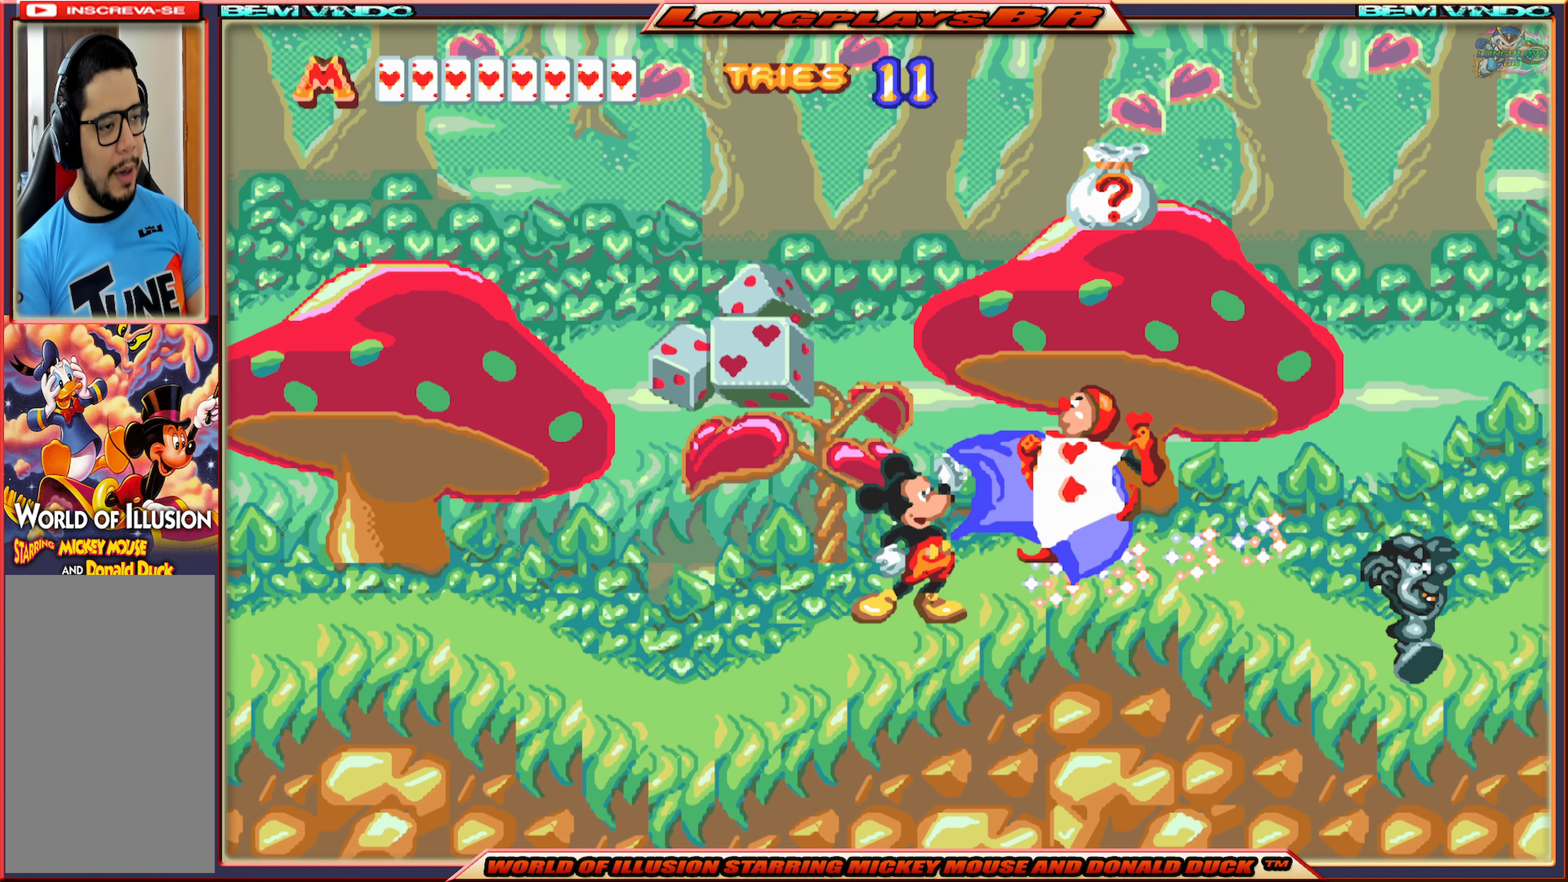
{"buttons": ["B"], "events": [[133, "B", "down"], [200, "B", "up"], [283, "B", "down"], [383, "B", "up"], [433, "B", "down"]]}
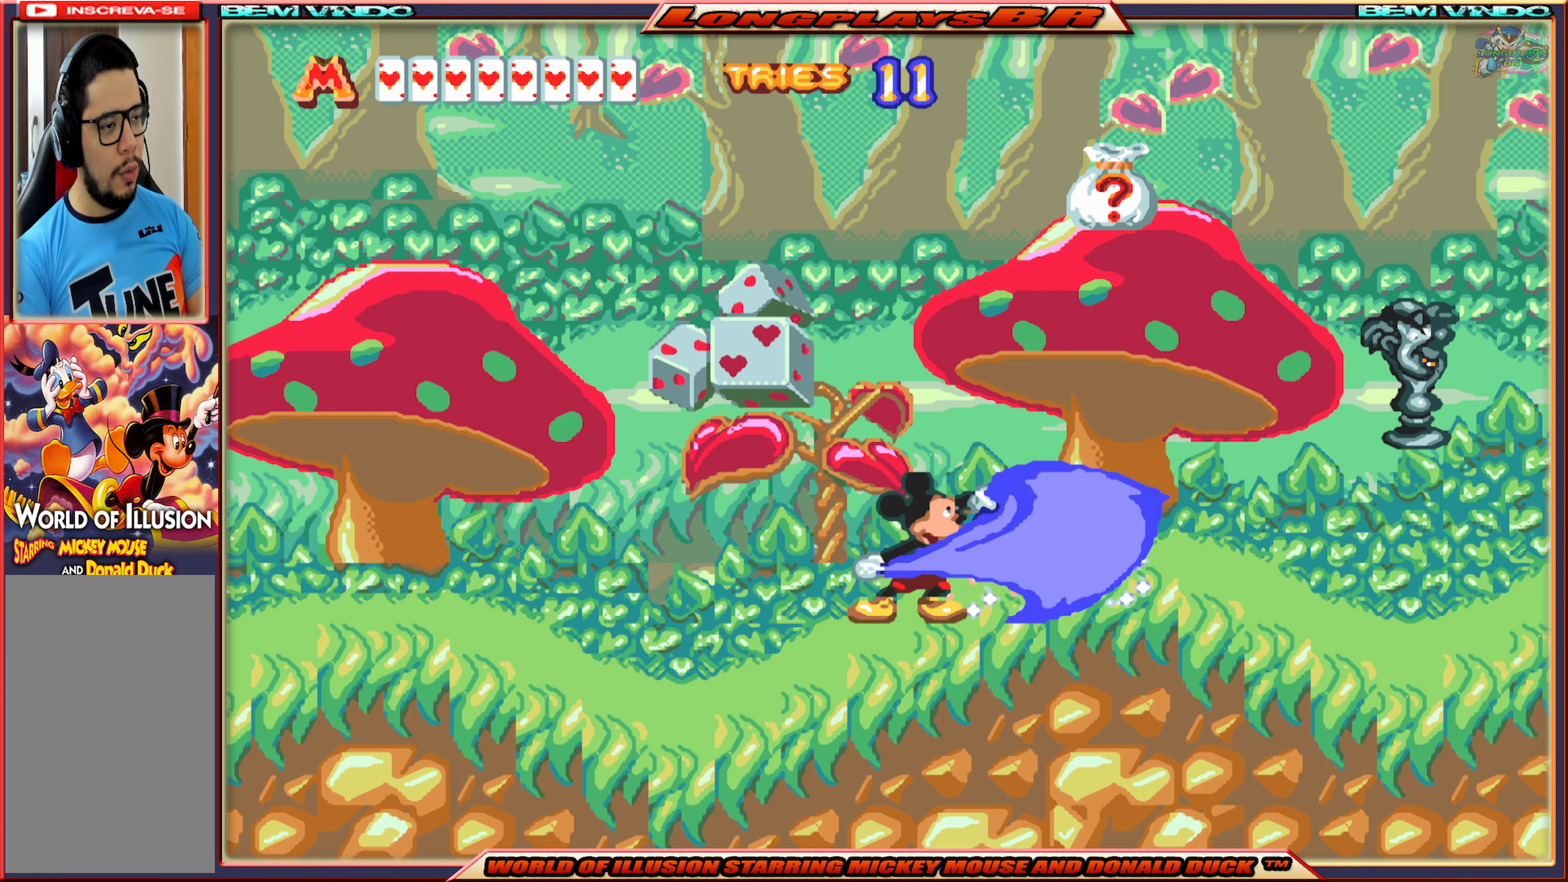
{"buttons": ["DPAD_RIGHT"], "events": [[50, "B", "up"], [233, "DPAD_RIGHT", "down"]]}
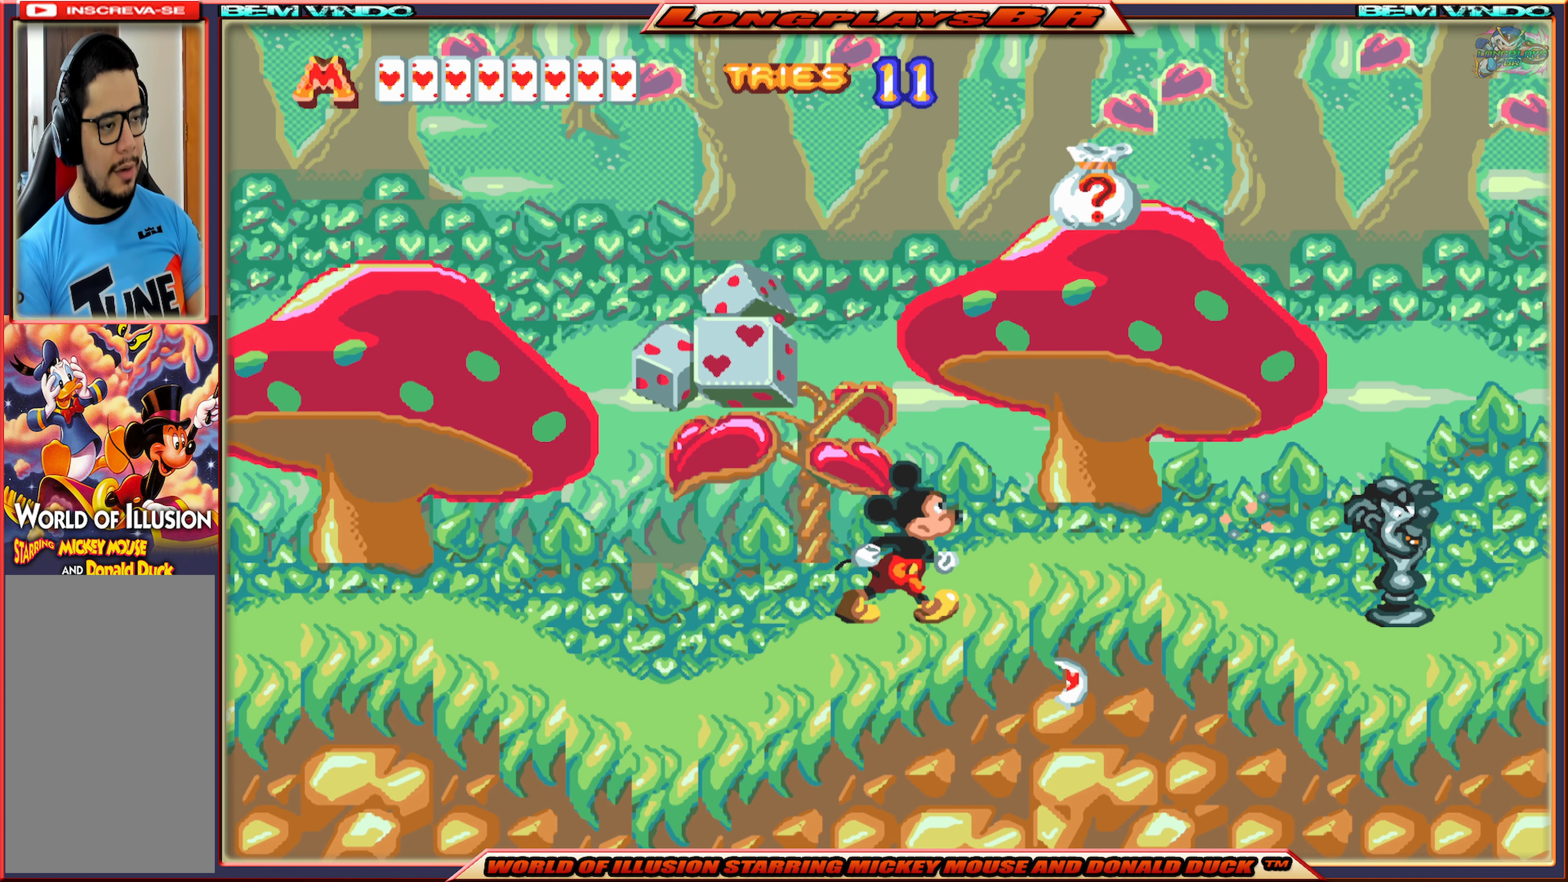
{"buttons": ["DPAD_RIGHT"], "events": []}
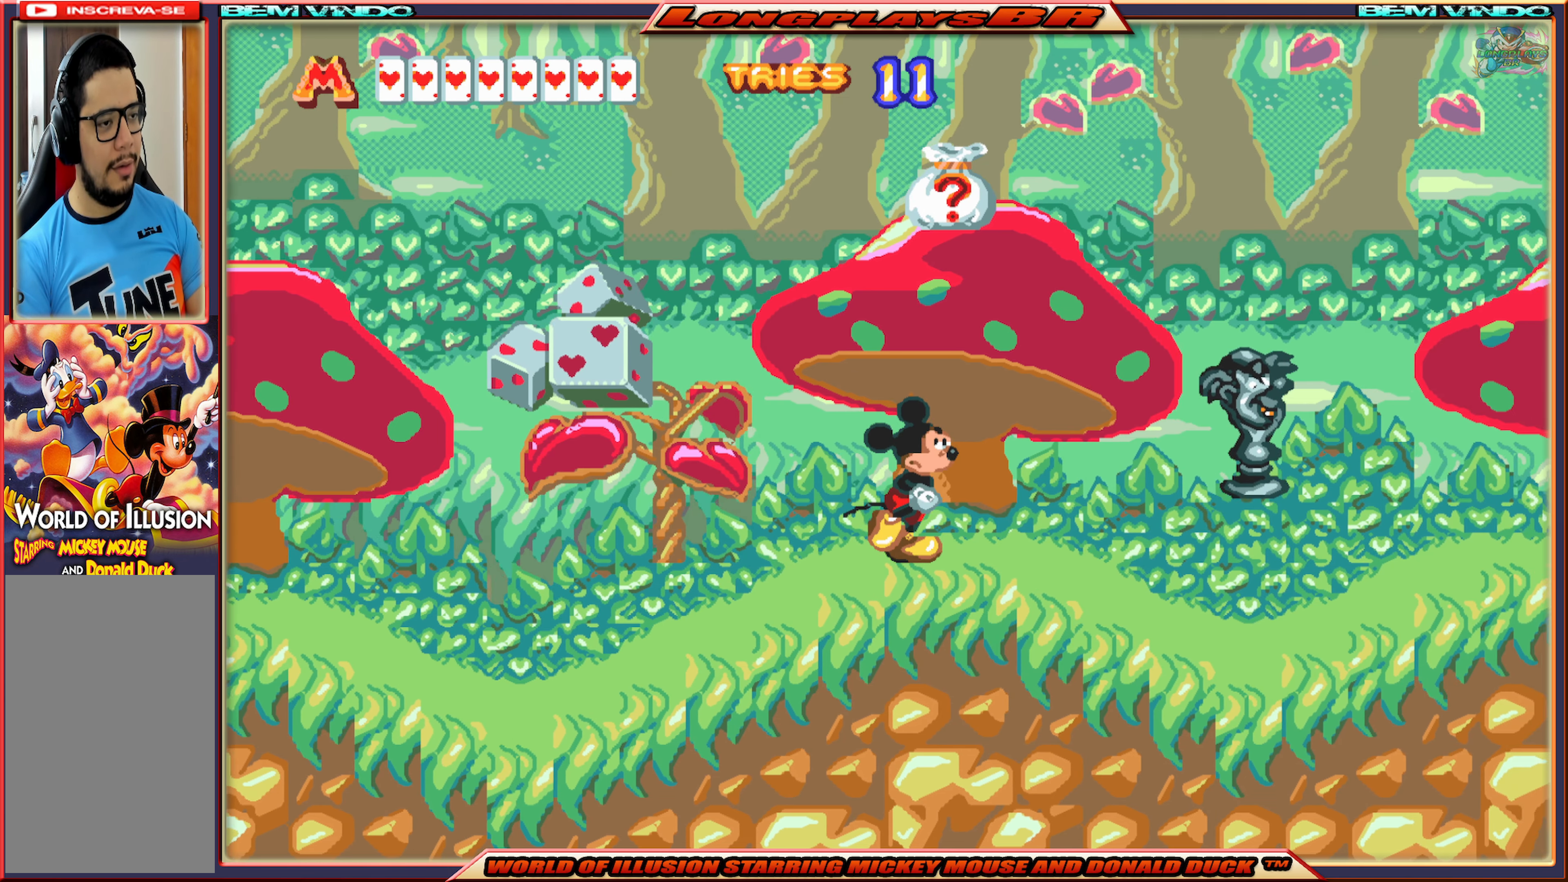
{"buttons": [], "events": [[217, "B", "down"], [300, "B", "up"], [367, "B", "down"], [400, "DPAD_RIGHT", "up"], [467, "B", "up"]]}
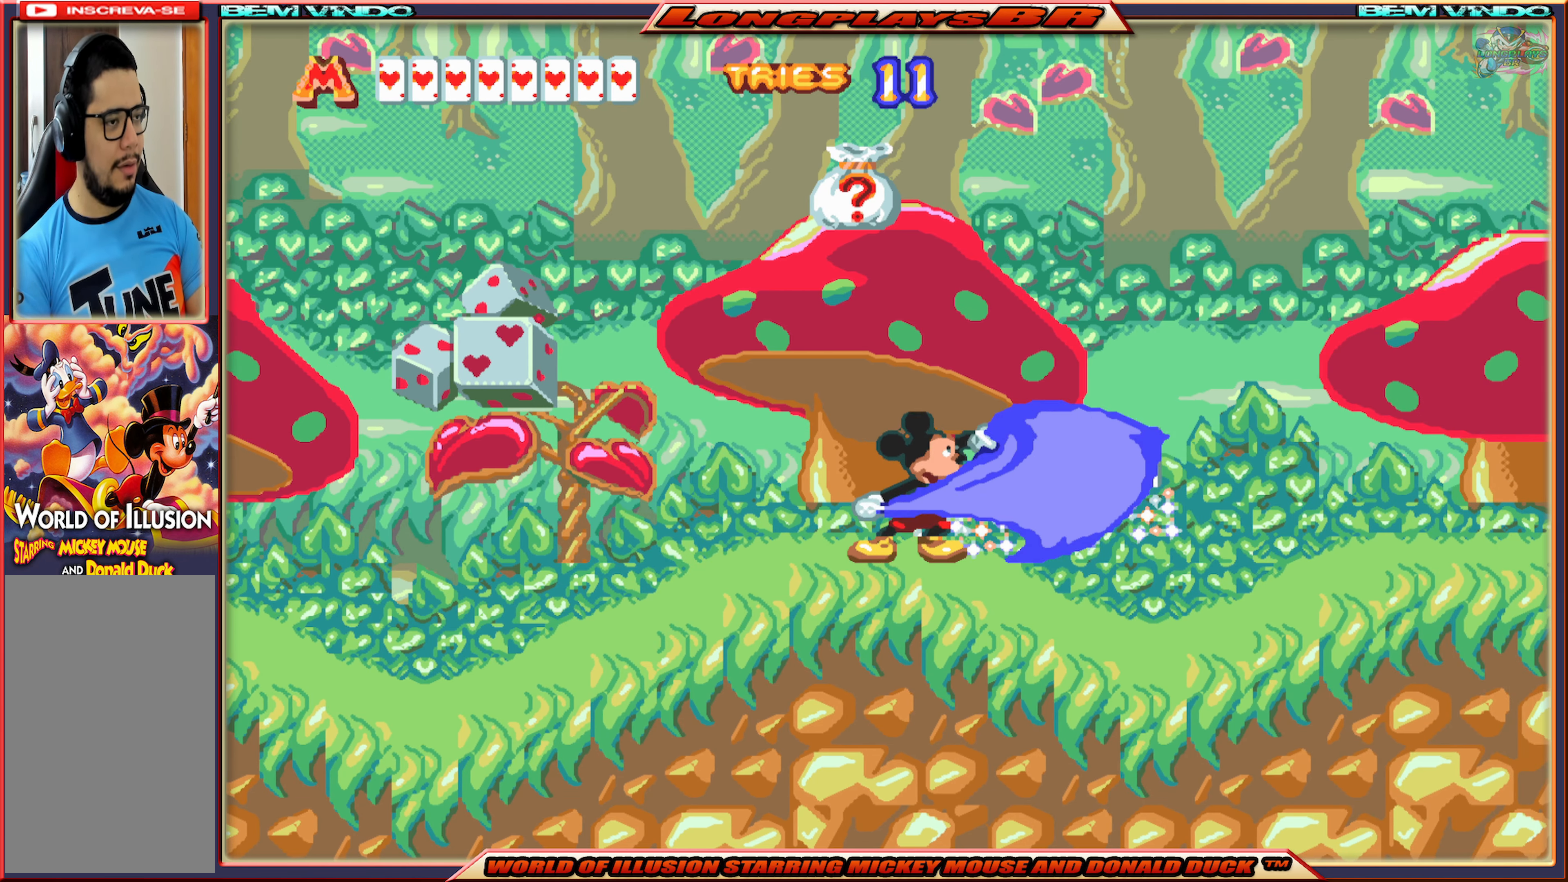
{"buttons": ["A"], "events": [[250, "A", "down"]]}
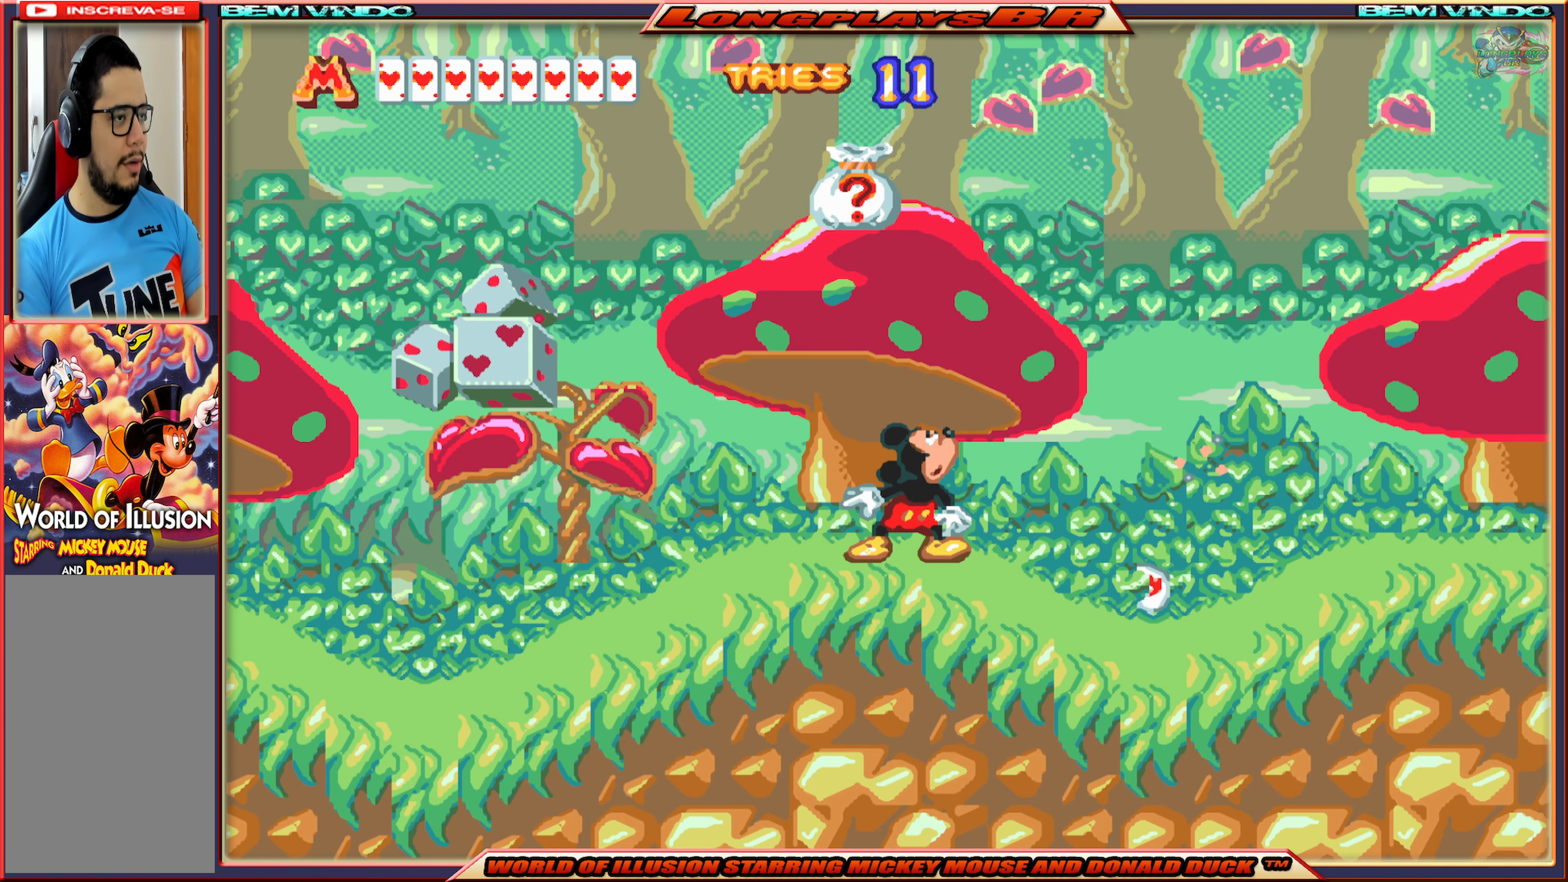
{"buttons": ["A"], "events": [[250, "A", "up"], [317, "A", "down"]]}
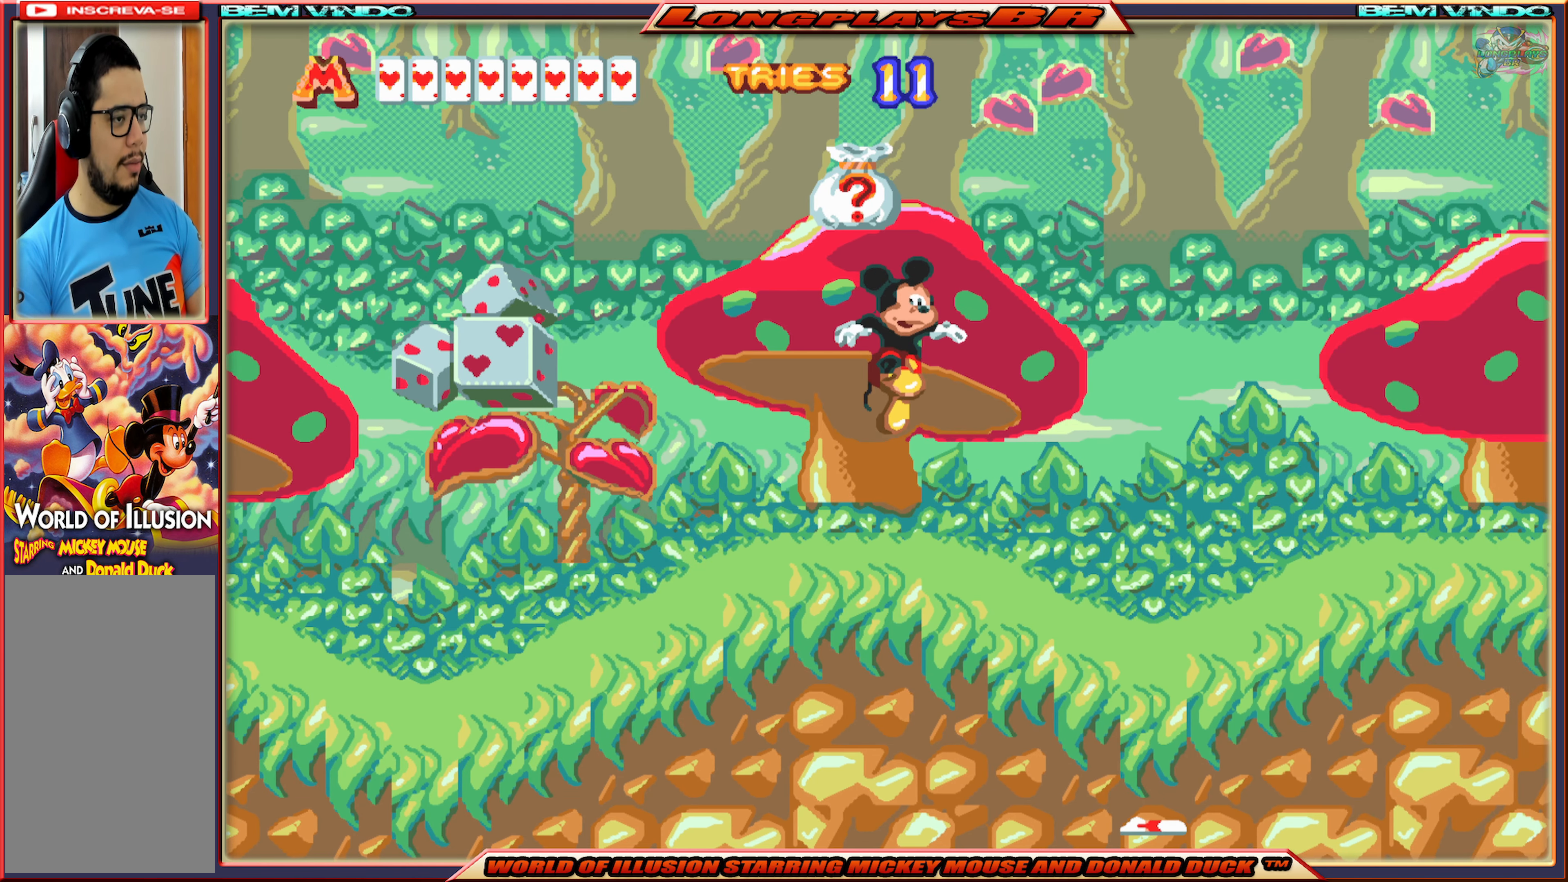
{"buttons": [], "events": [[383, "A", "up"]]}
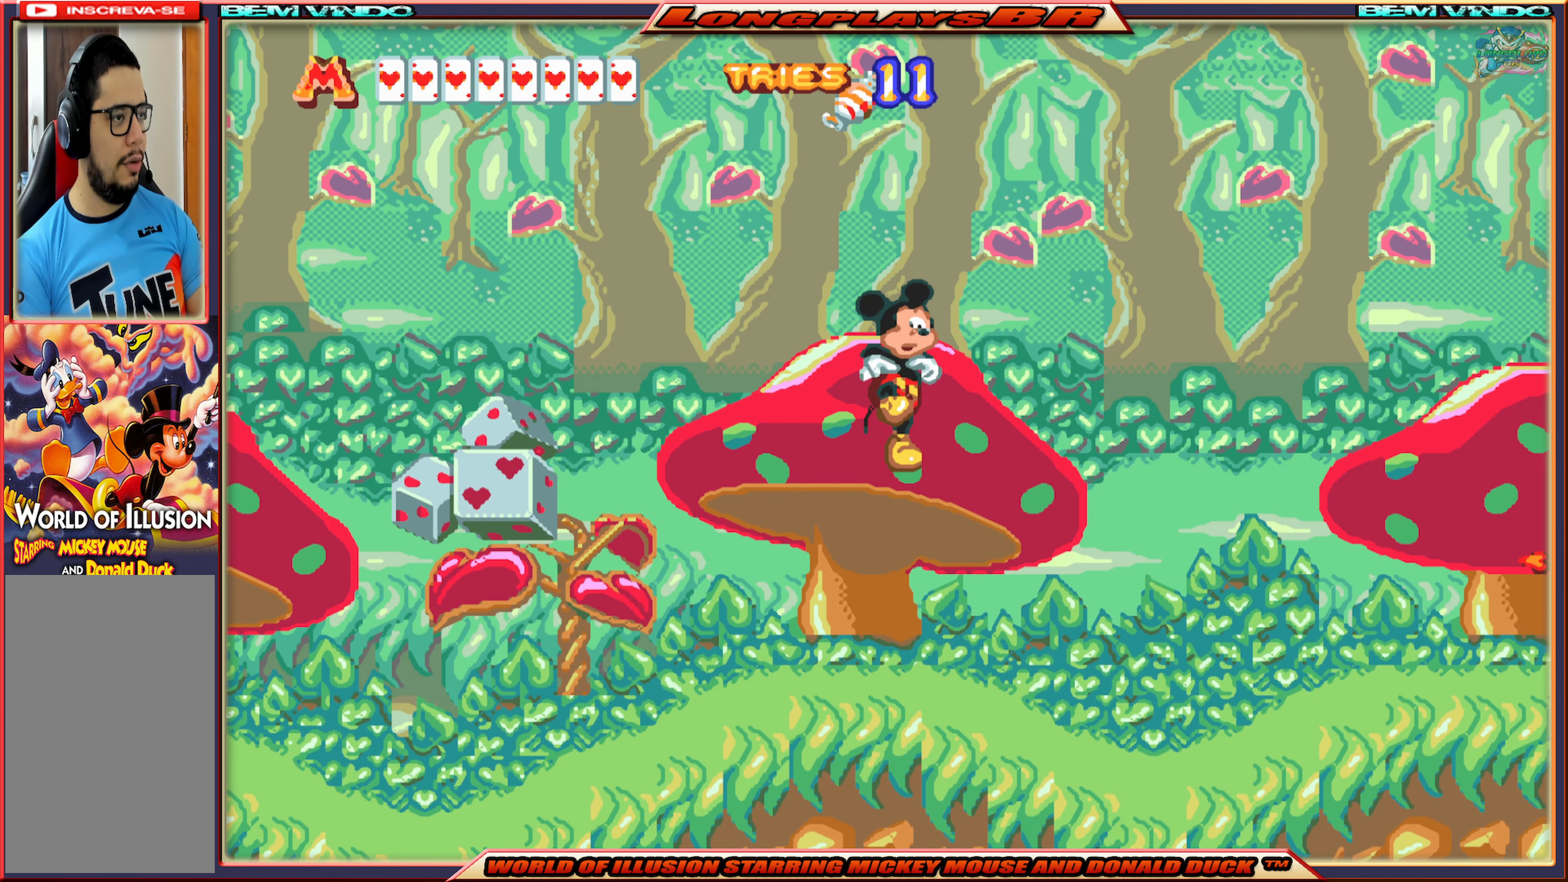
{"buttons": ["X", "DPAD_RIGHT"], "events": [[150, "DPAD_RIGHT", "down"], [233, "X", "down"]]}
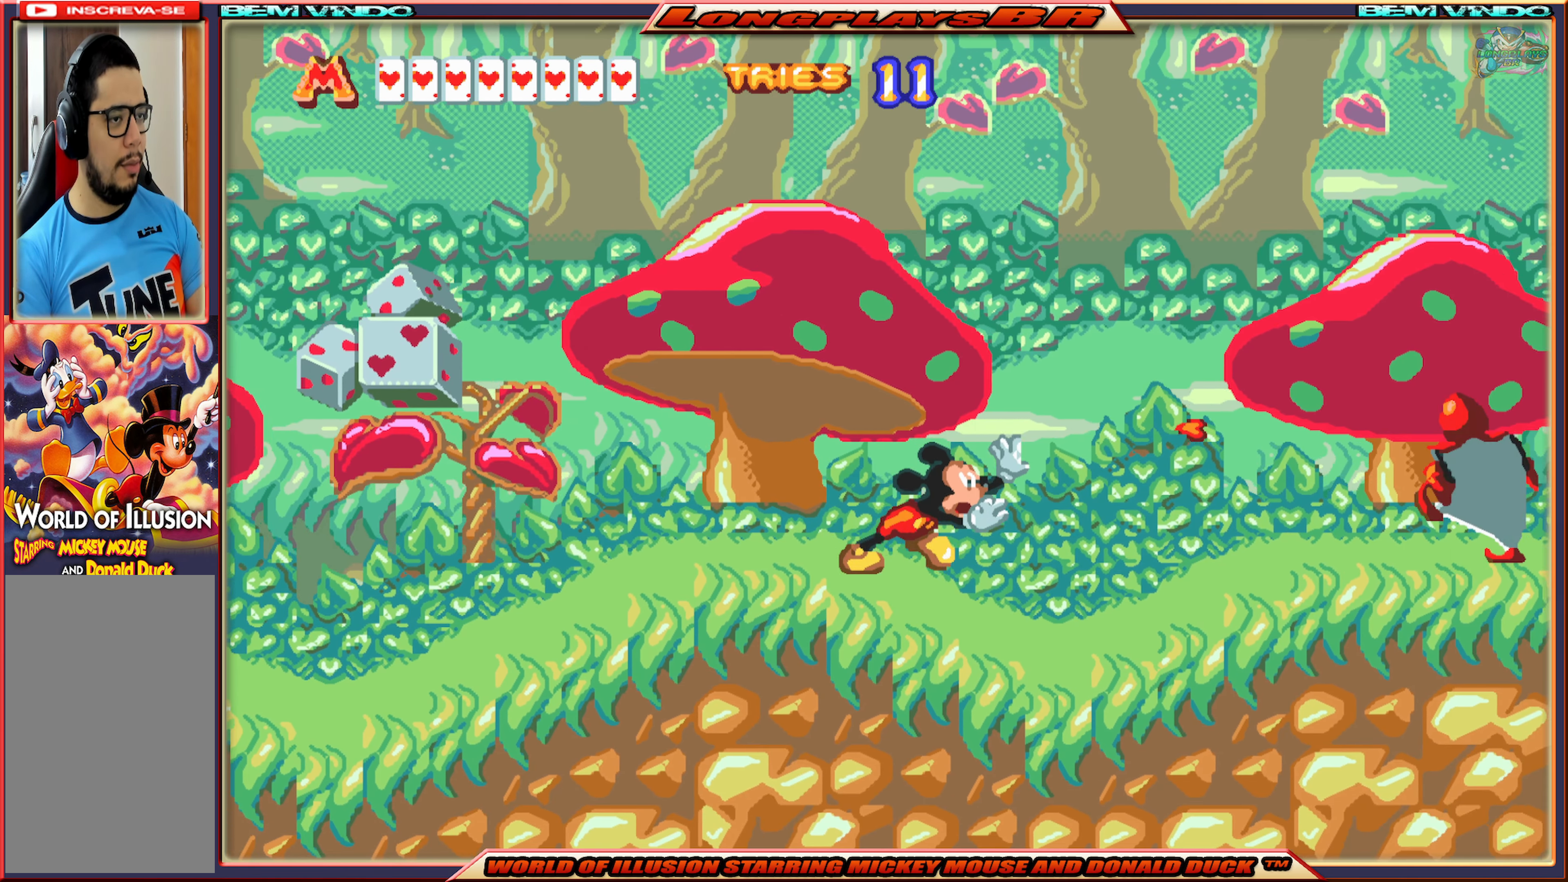
{"buttons": ["B"], "events": [[167, "DPAD_RIGHT", "up"], [200, "X", "up"], [317, "DPAD_RIGHT", "down"], [467, "B", "down"], [483, "DPAD_RIGHT", "up"]]}
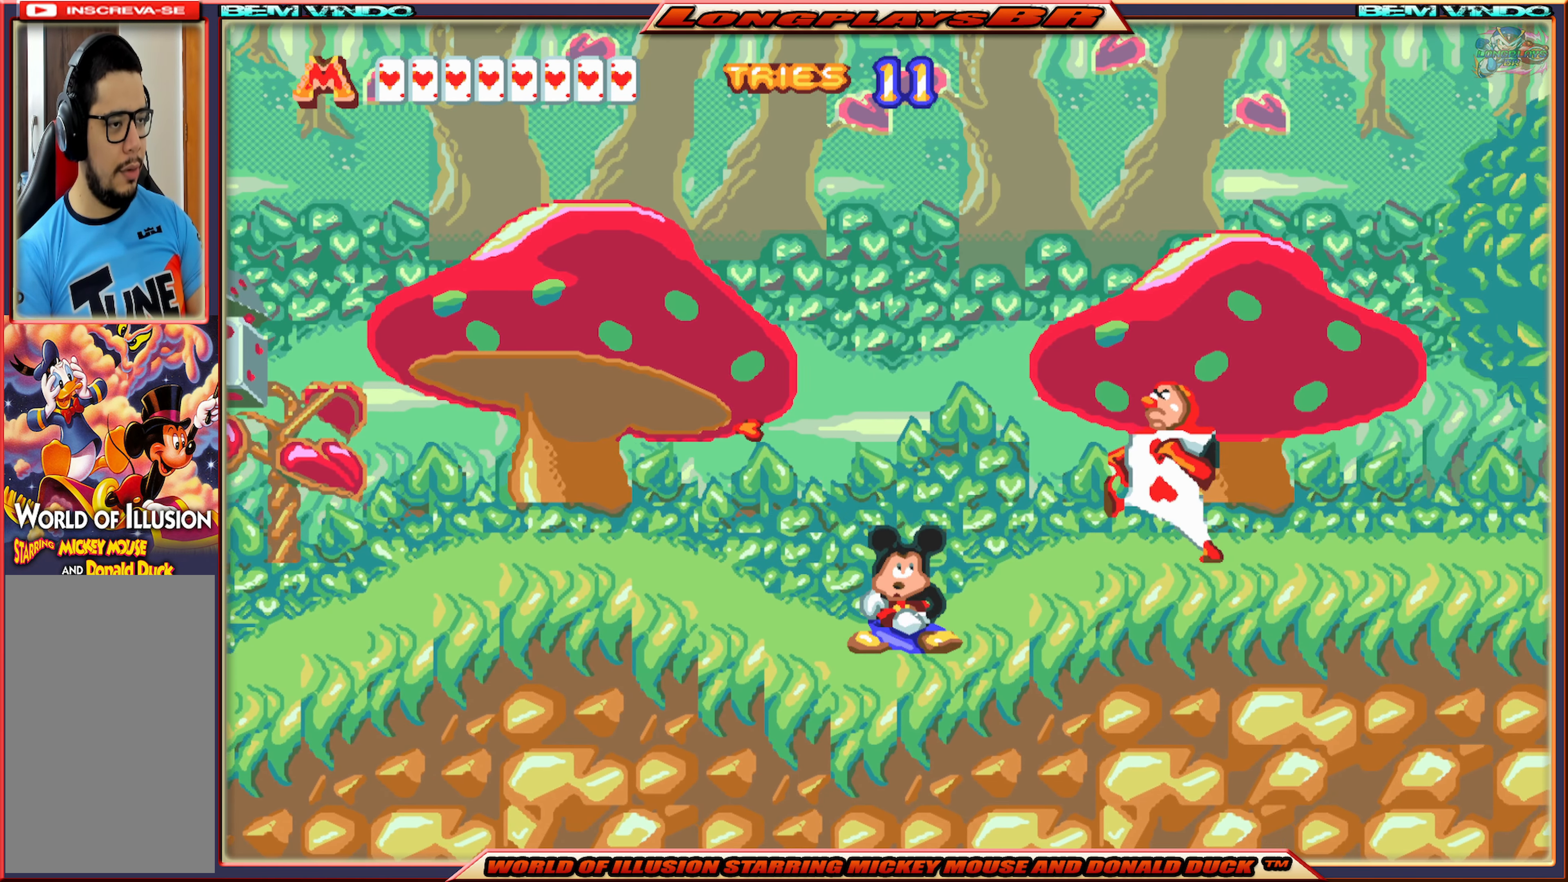
{"buttons": ["B"], "events": [[67, "B", "up"], [133, "B", "down"], [233, "B", "up"], [283, "B", "down"], [383, "B", "up"], [433, "B", "down"]]}
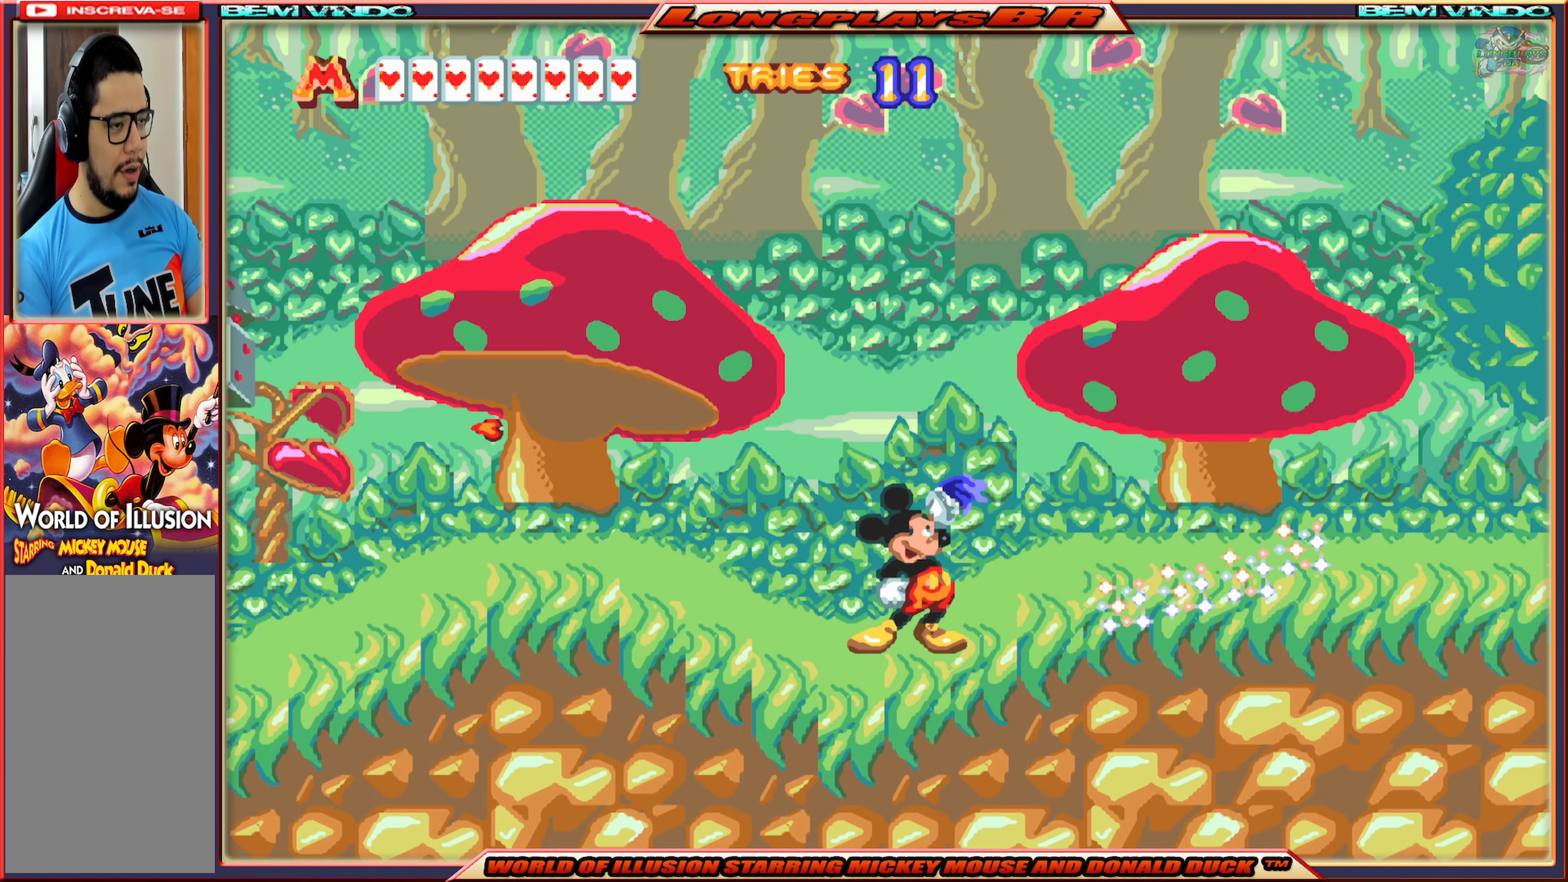
{"buttons": ["B"], "events": [[17, "B", "up"], [83, "B", "down"], [167, "B", "up"], [217, "B", "down"], [300, "B", "up"], [350, "B", "down"], [450, "B", "up"], [500, "B", "down"]]}
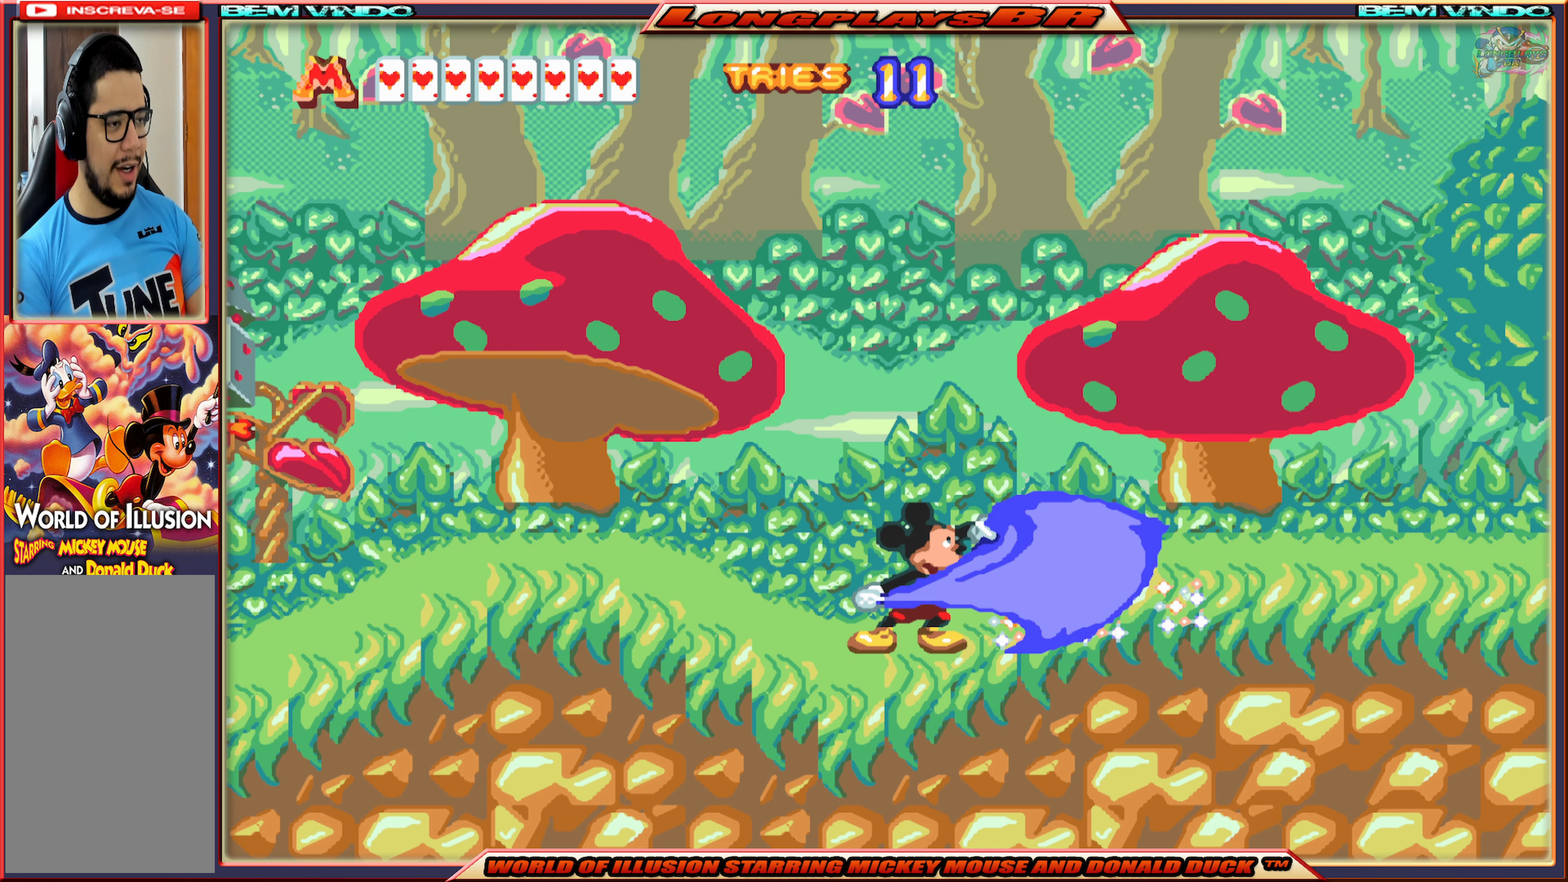
{"buttons": ["B"], "events": [[100, "B", "up"], [150, "B", "down"], [234, "B", "up"], [317, "B", "down"], [384, "B", "up"], [450, "B", "down"]]}
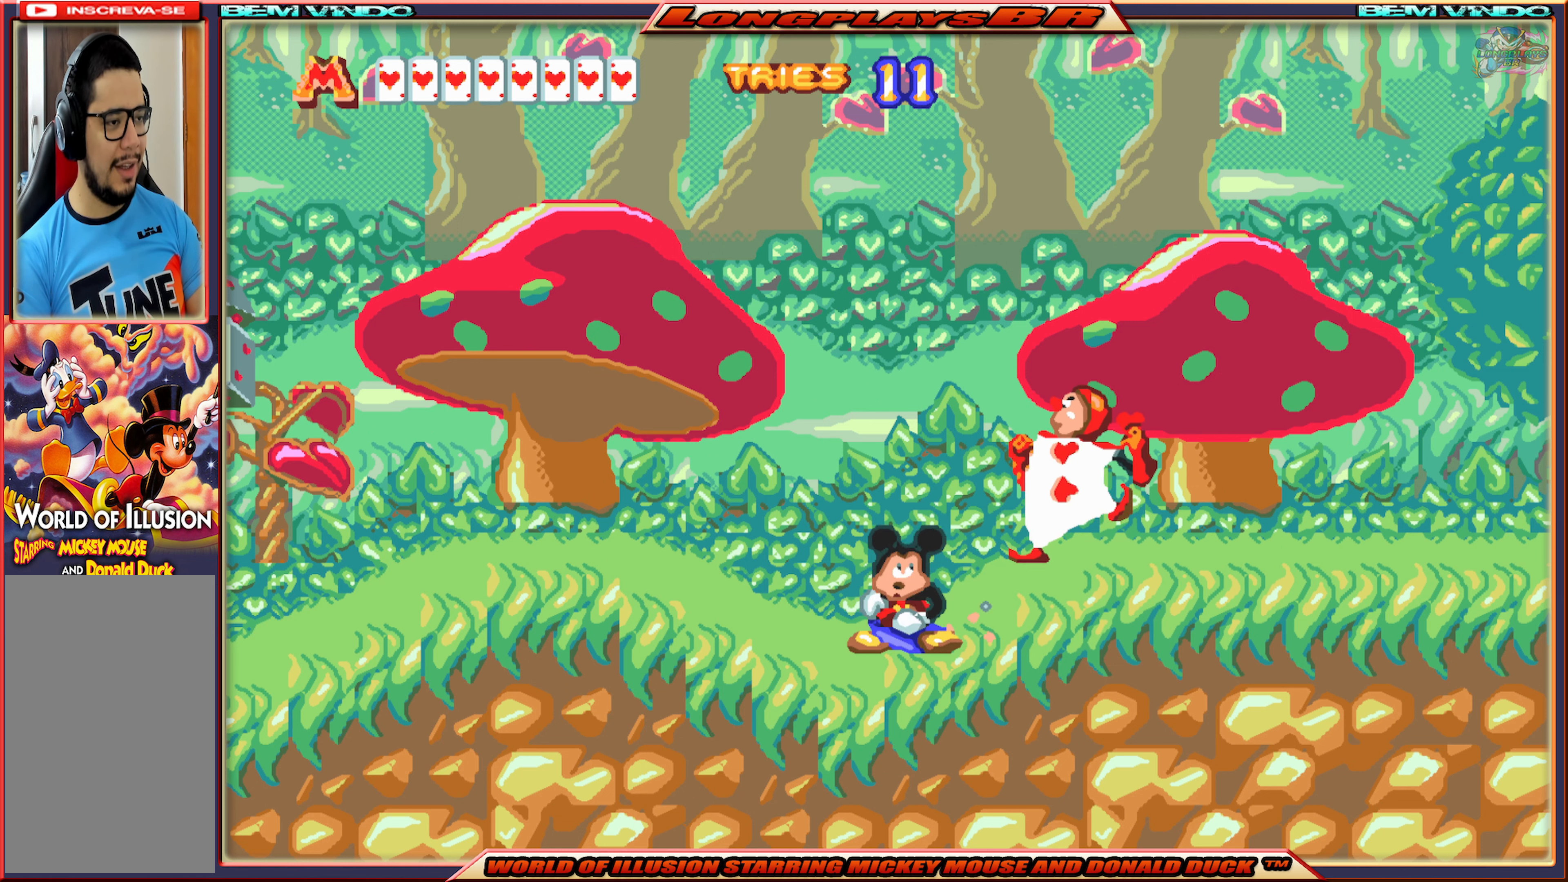
{"buttons": ["X", "DPAD_RIGHT"], "events": [[34, "B", "up"], [100, "B", "down"], [300, "B", "up"], [367, "DPAD_RIGHT", "down"], [450, "X", "down"]]}
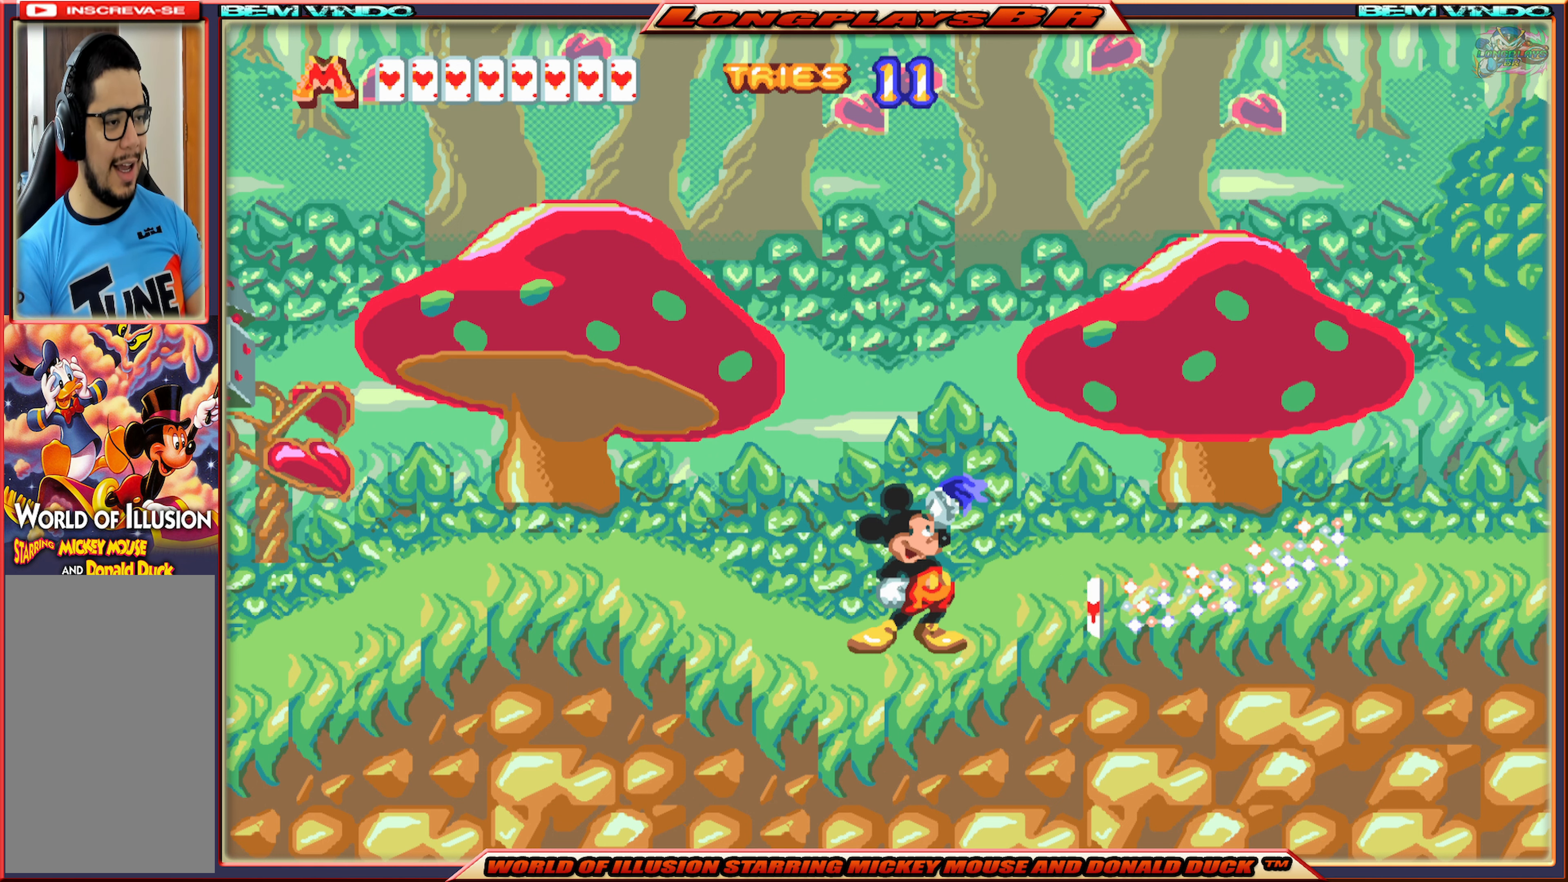
{"buttons": ["X", "DPAD_RIGHT"], "events": []}
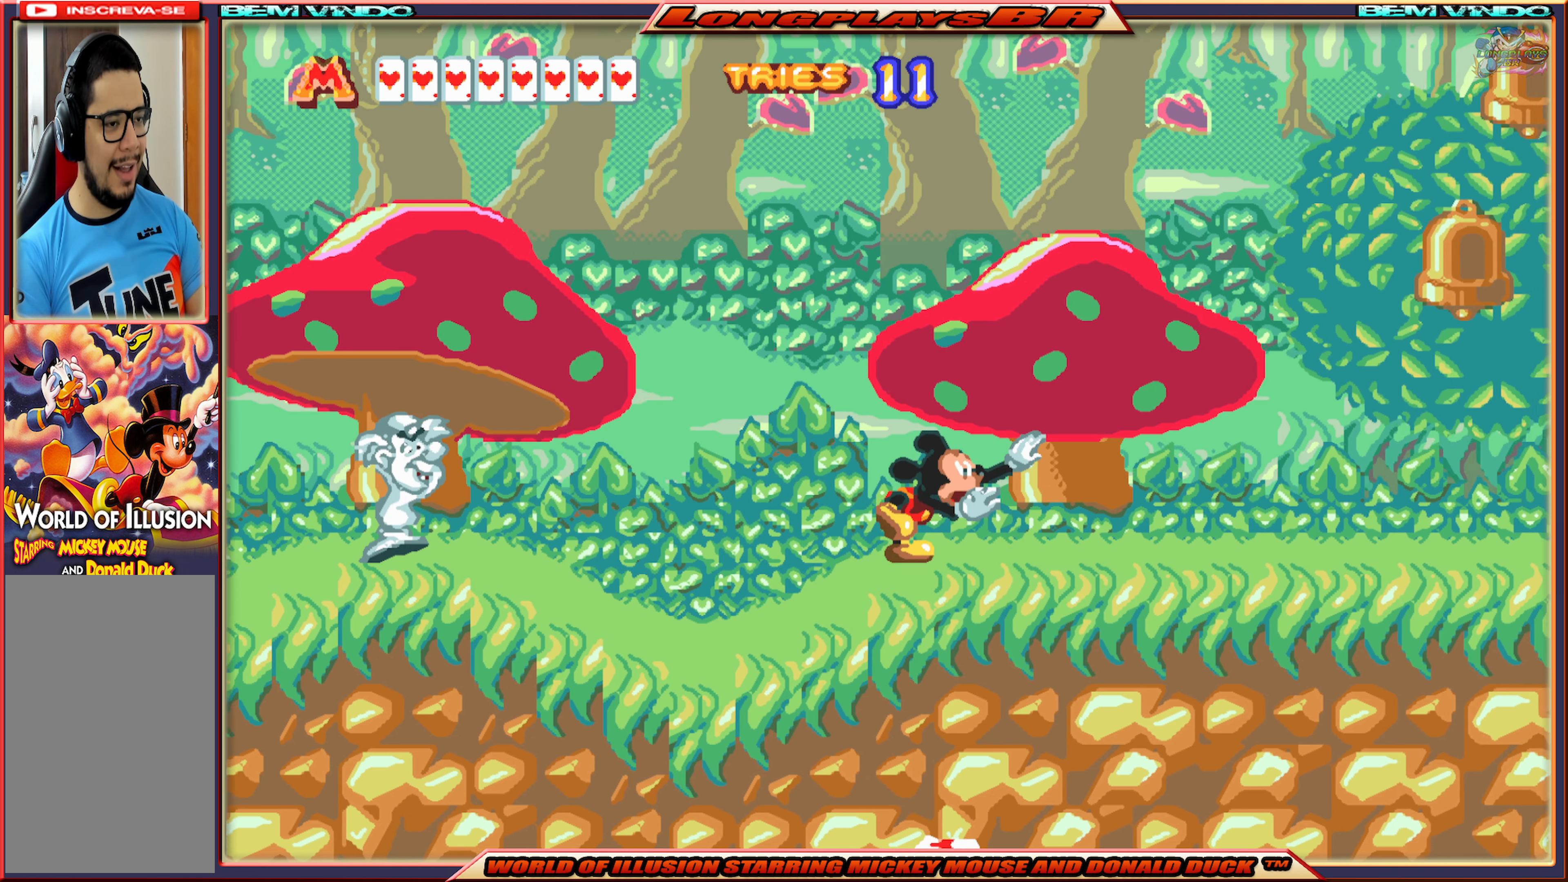
{"buttons": ["DPAD_LEFT"], "events": [[400, "DPAD_RIGHT", "up"], [467, "X", "up"], [500, "DPAD_LEFT", "down"]]}
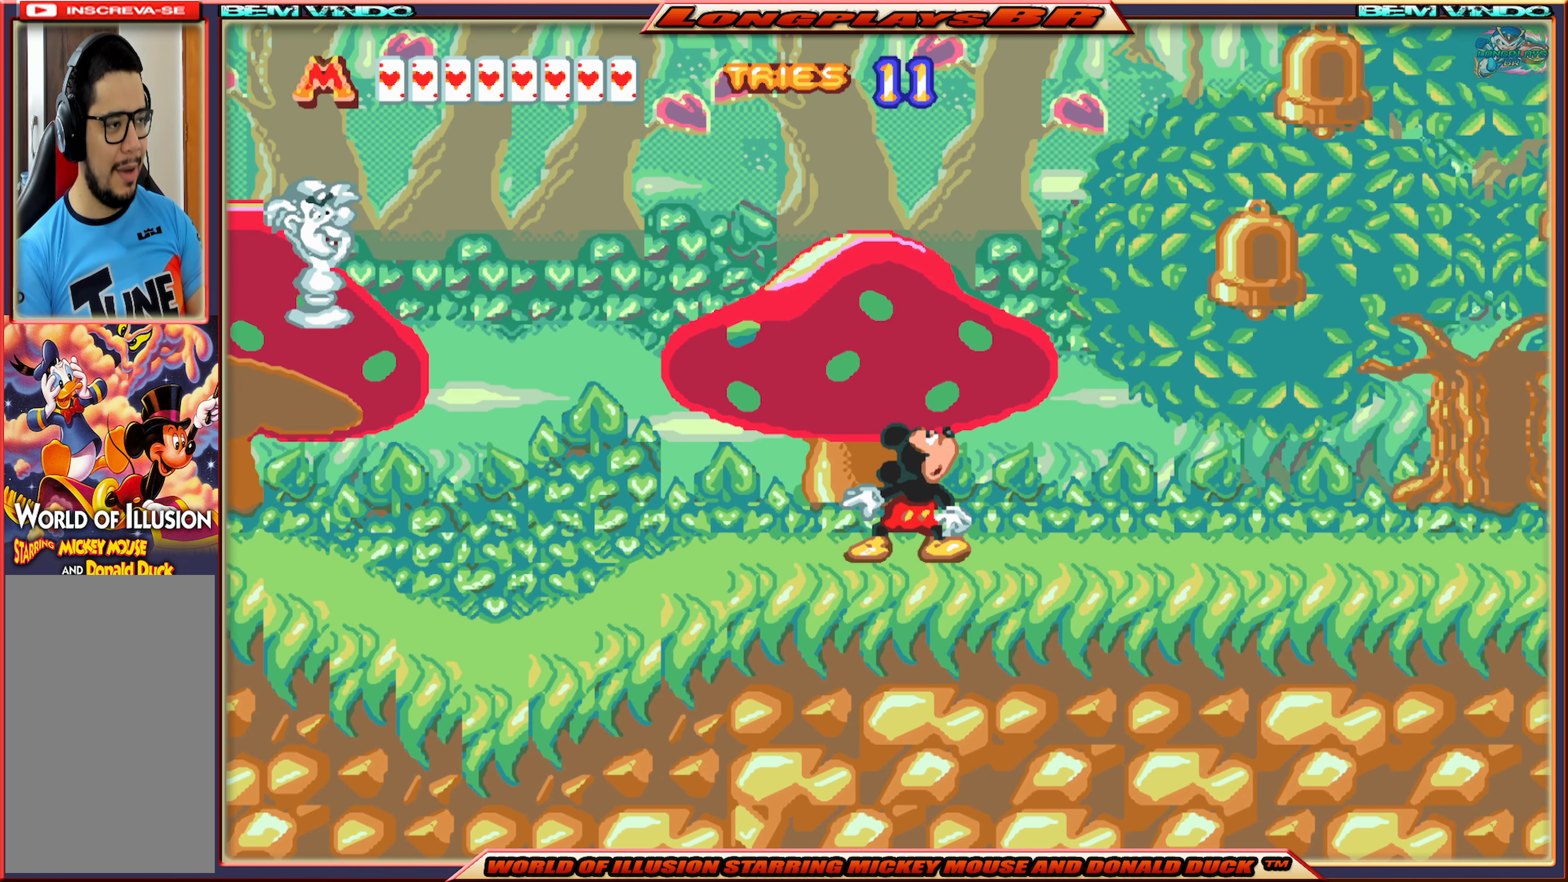
{"buttons": ["B", "DPAD_LEFT"], "events": [[84, "X", "down"], [350, "X", "up"], [500, "B", "down"]]}
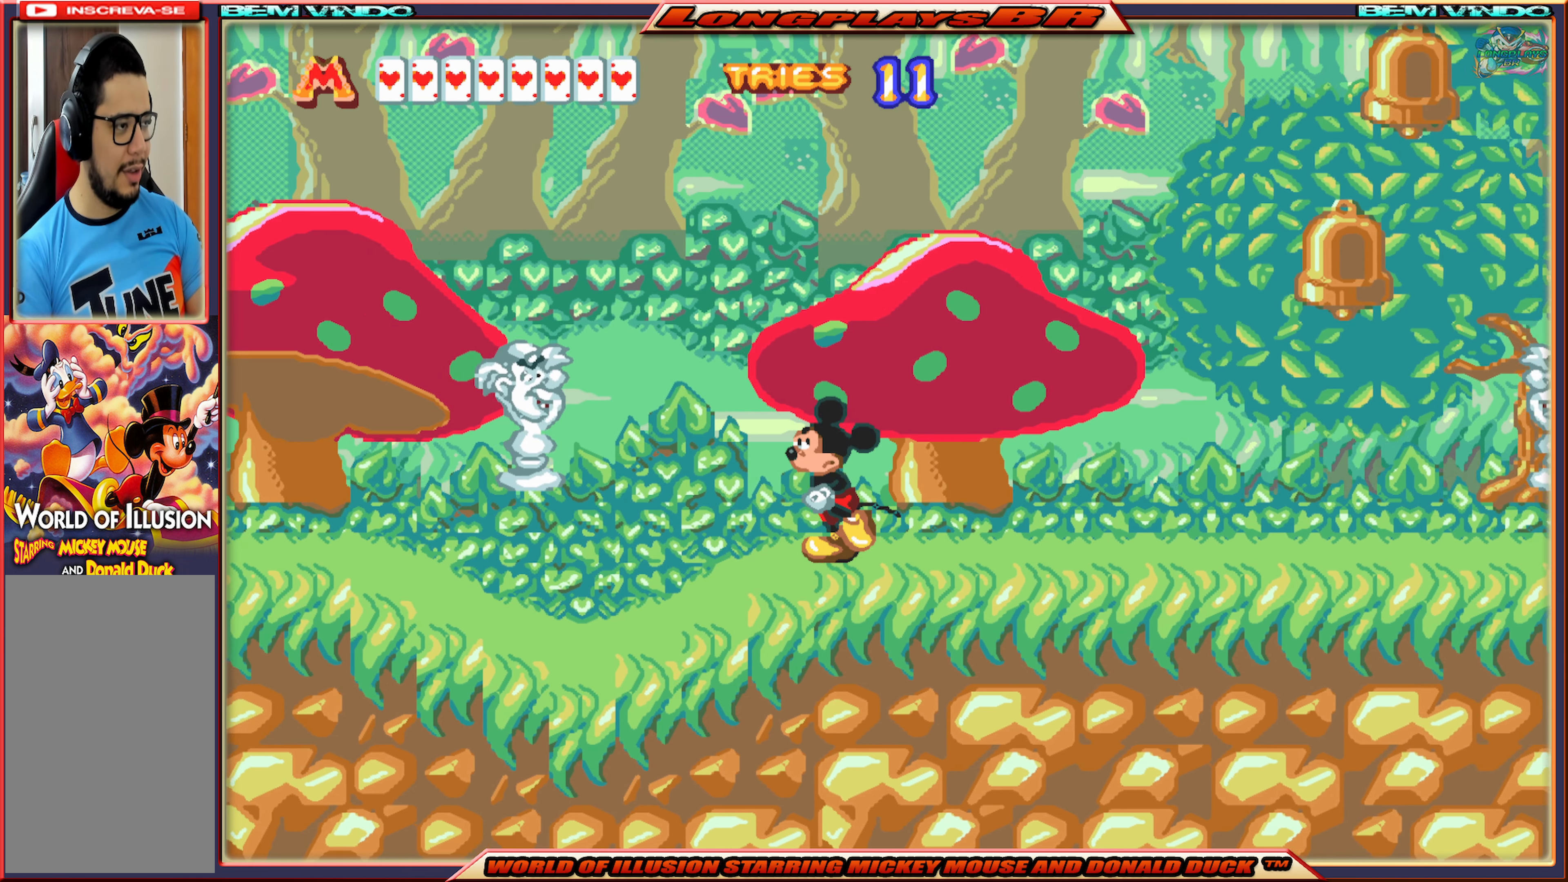
{"buttons": ["DPAD_RIGHT"], "events": [[17, "DPAD_LEFT", "up"], [117, "B", "up"], [167, "B", "down"], [267, "B", "up"], [417, "DPAD_RIGHT", "down"]]}
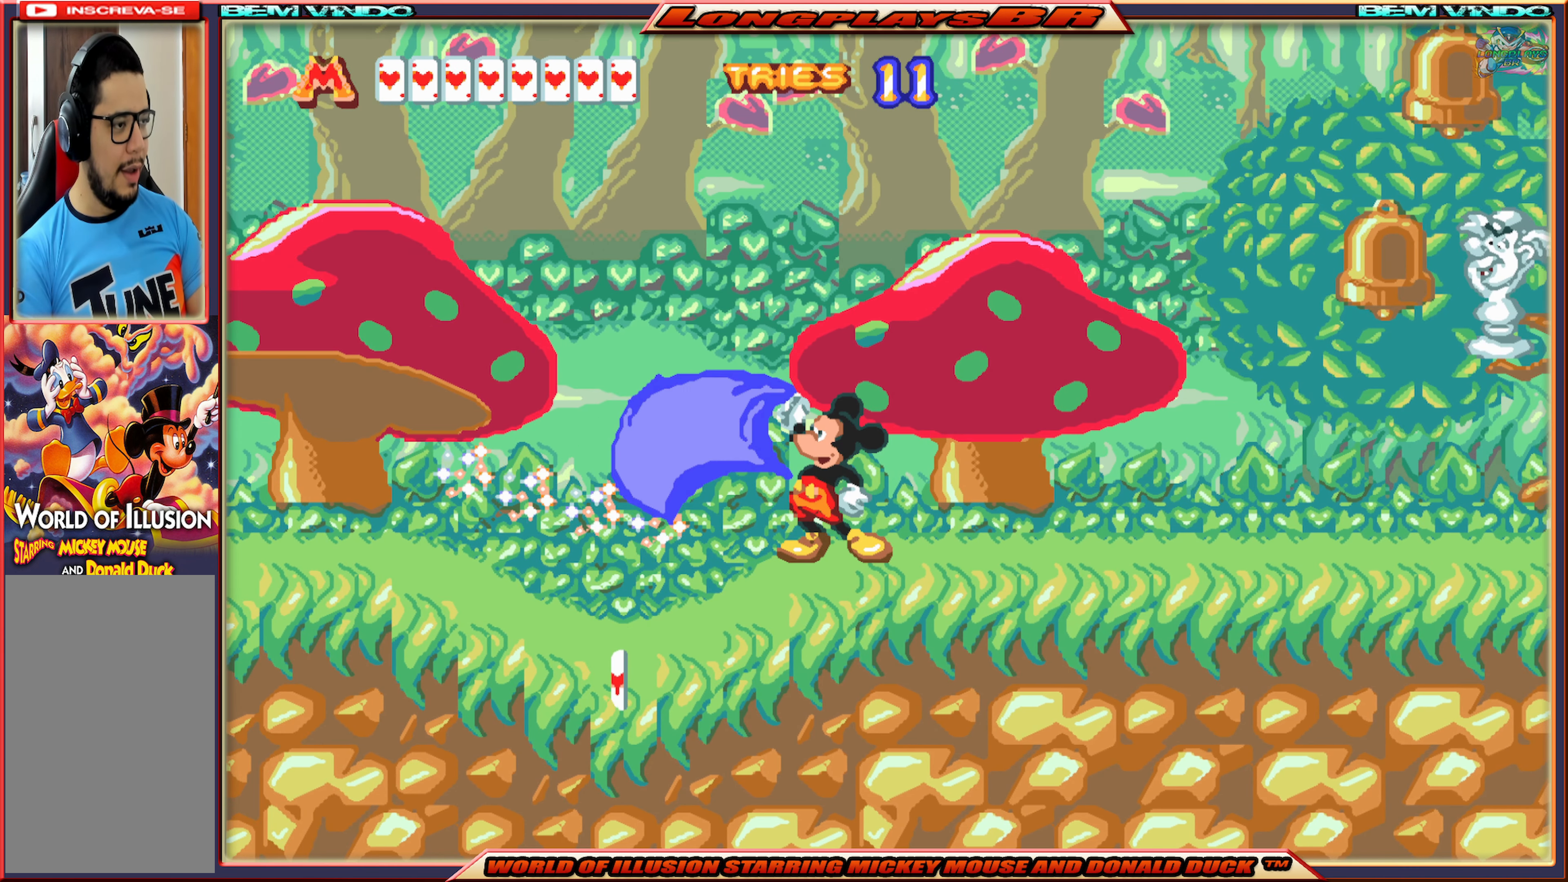
{"buttons": ["DPAD_RIGHT"], "events": []}